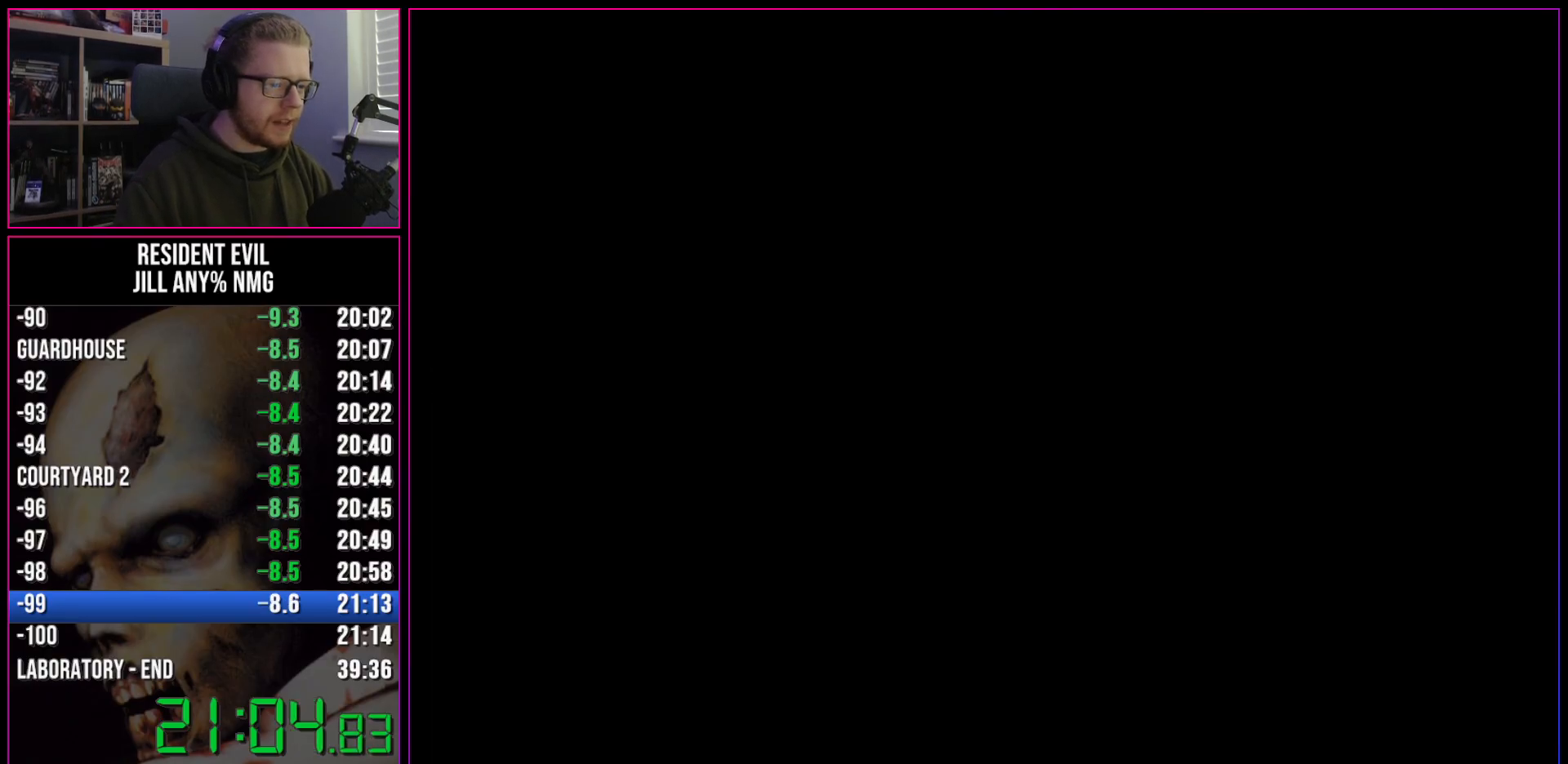
Gameplay with keyboard; each line is a JSON object with the keys held at the frame after it. "events" lists presses ("down") and releases ("up") of "a", "act", "aim", "d", "inv", "run", "s", "space" and "w" between this image and that frame as [ms after this image, input, new state], when the widget could be followed in between. No other keys are recorded. Mouse input is not recorded. Key names are as the overlay labels them; some are game actions (e.g. jump) rather than physical keys.
{"keys": ["a", "act", "run"], "events": [[17, "act", "down"], [50, "act", "up"], [100, "a", "down"], [100, "act", "down"], [150, "act", "up"], [150, "w", "up"], [200, "act", "down"], [250, "act", "up"], [300, "act", "down"], [333, "act", "up"], [383, "act", "down"]]}
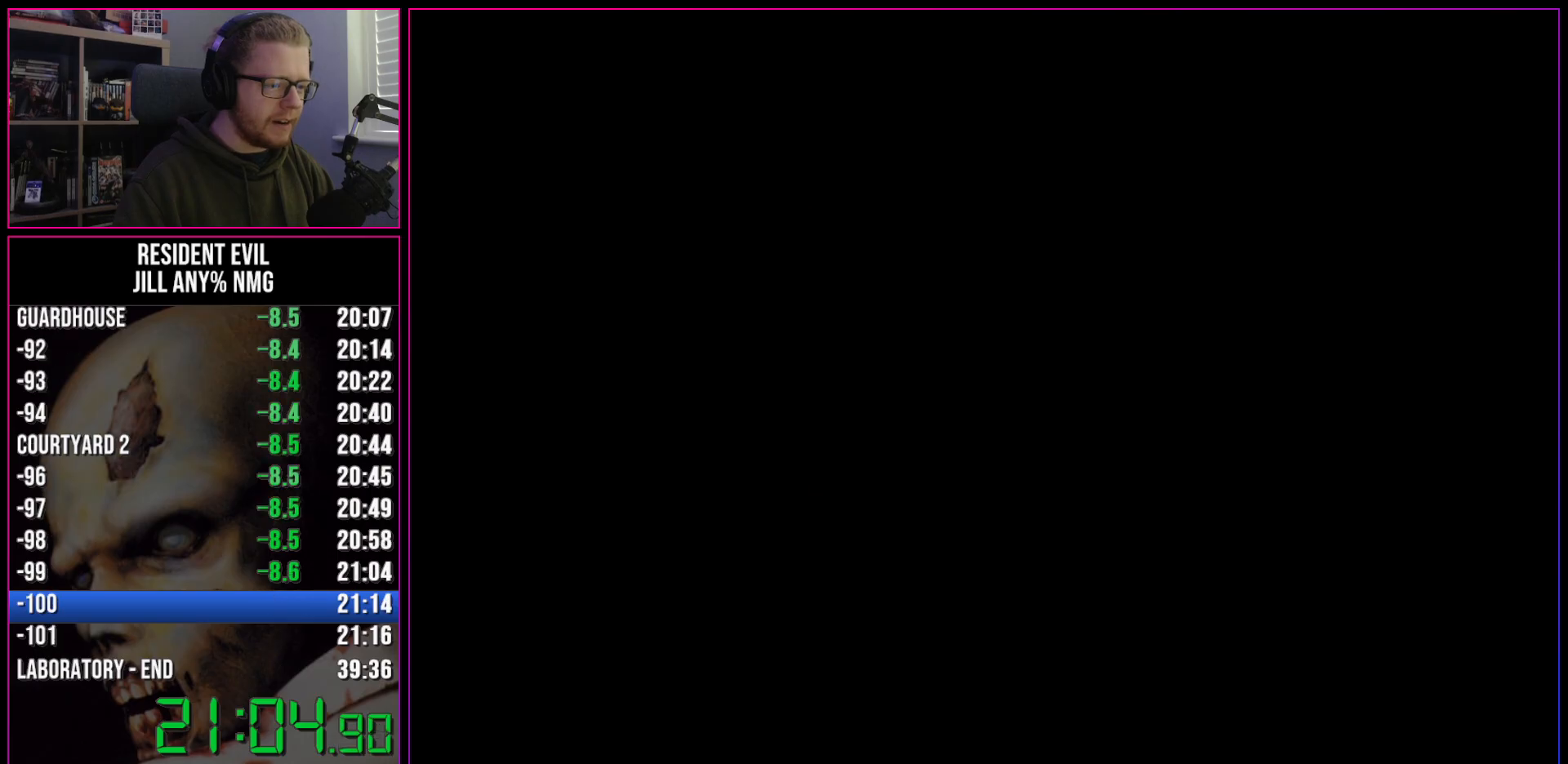
{"keys": ["a", "run"], "events": [[33, "act", "up"]]}
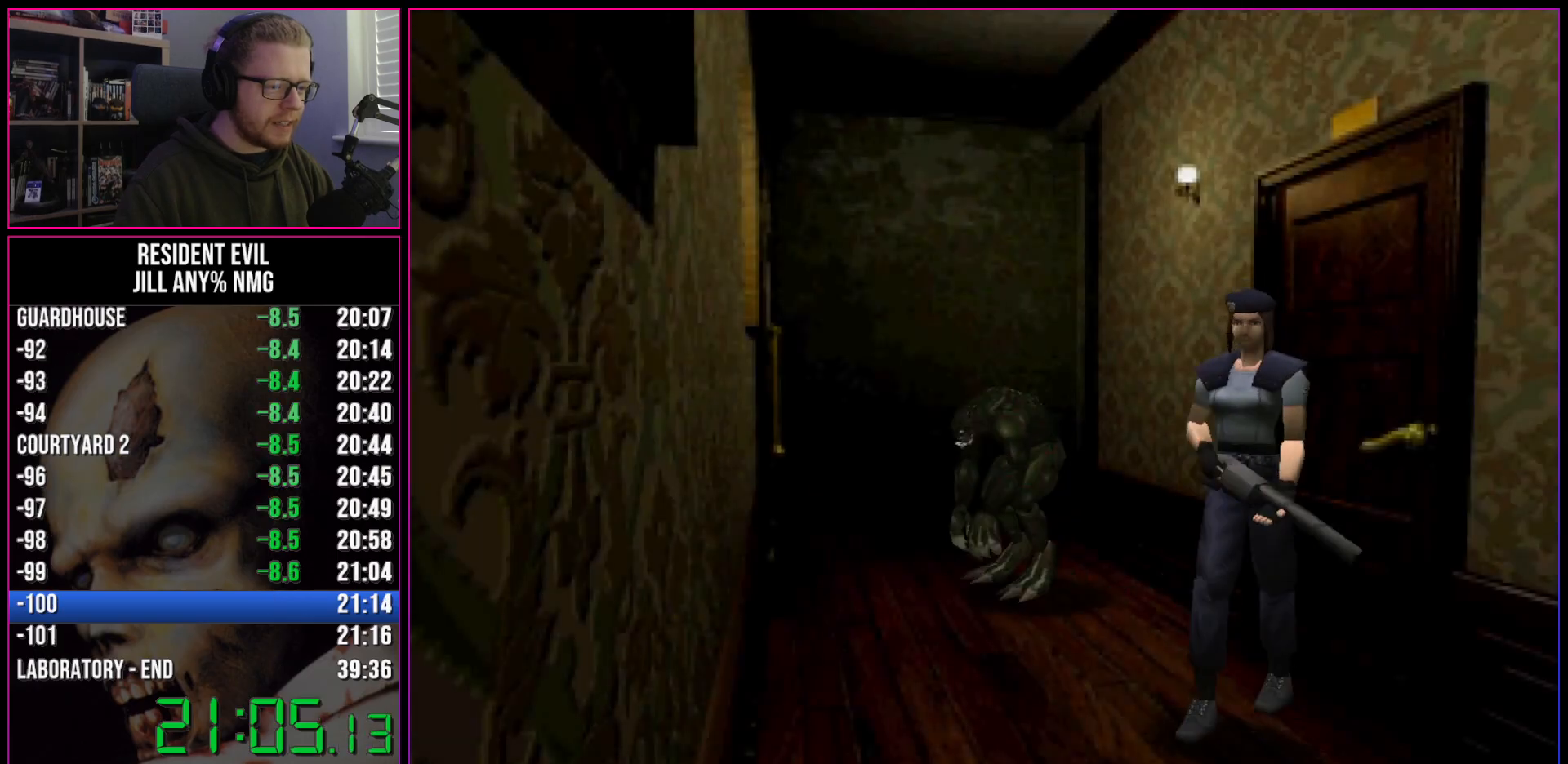
{"keys": ["a", "act", "run", "w"], "events": [[133, "w", "down"], [367, "act", "down"]]}
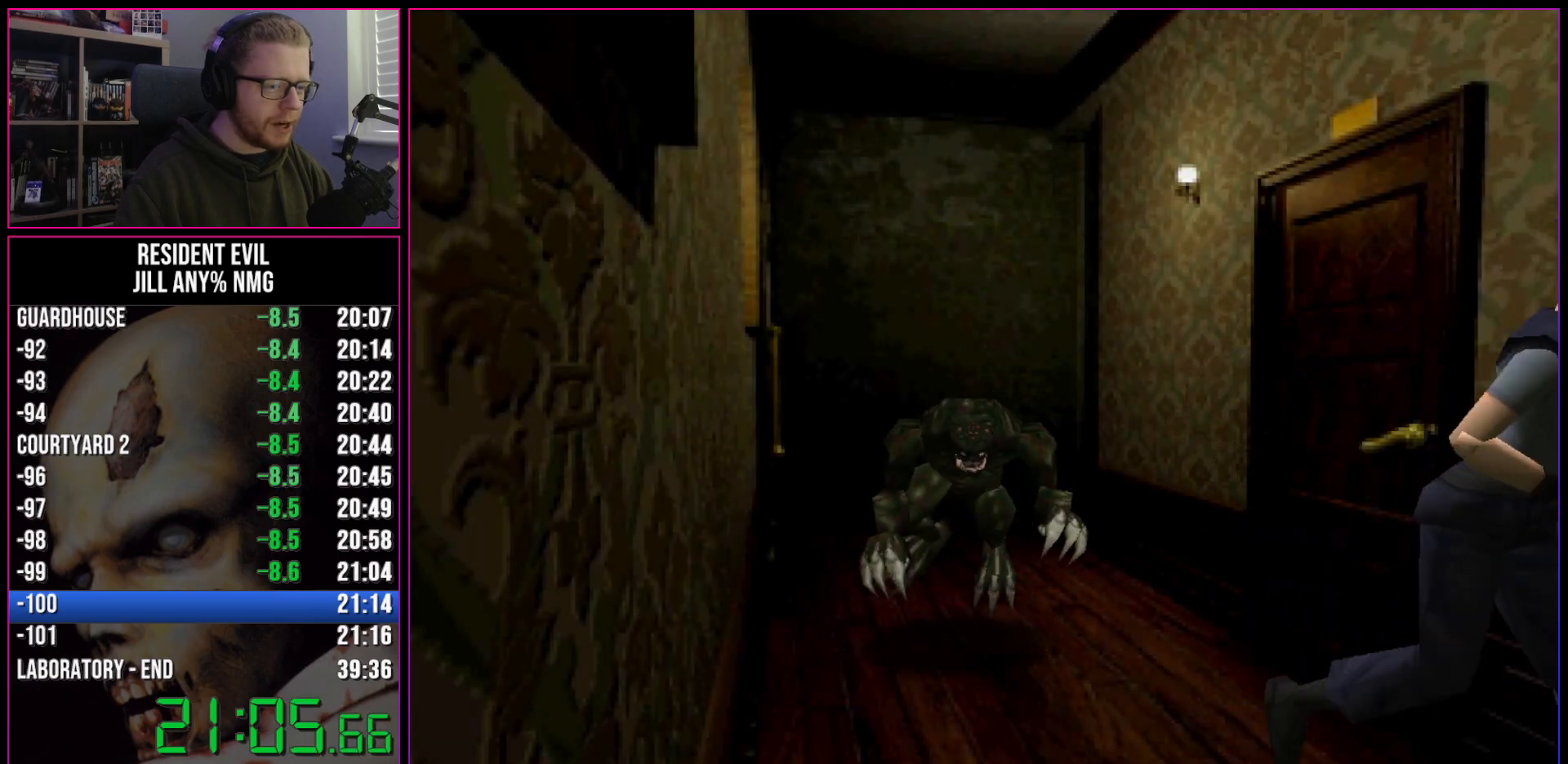
{"keys": ["run", "w"], "events": [[17, "act", "up"], [50, "act", "down"], [150, "act", "up"], [200, "act", "down"], [250, "act", "up"], [300, "act", "down"], [333, "act", "up"], [383, "act", "down"], [433, "a", "up"], [433, "act", "up"]]}
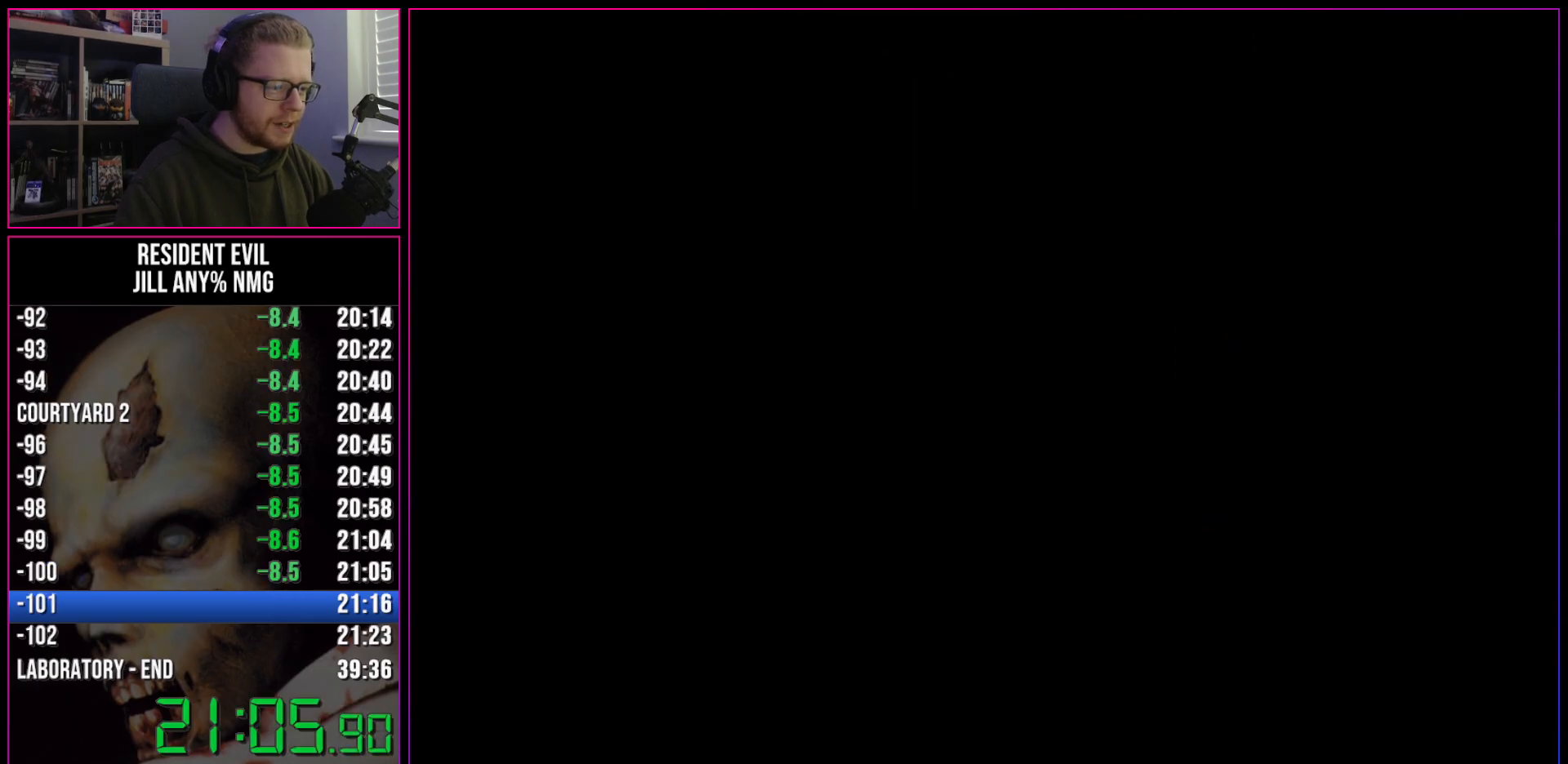
{"keys": ["run", "w"], "events": [[33, "act", "down"], [67, "act", "up"]]}
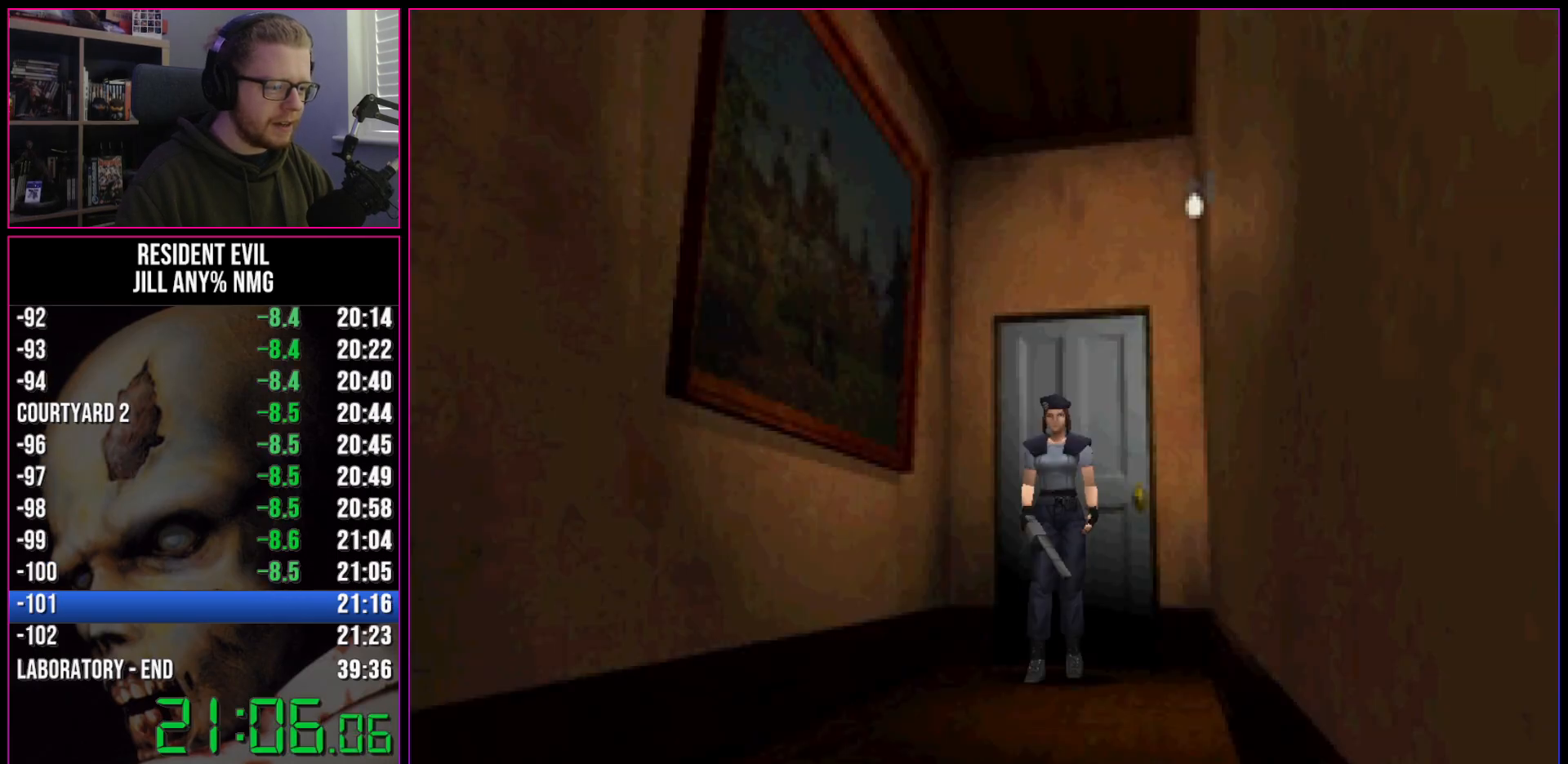
{"keys": ["run", "w"], "events": []}
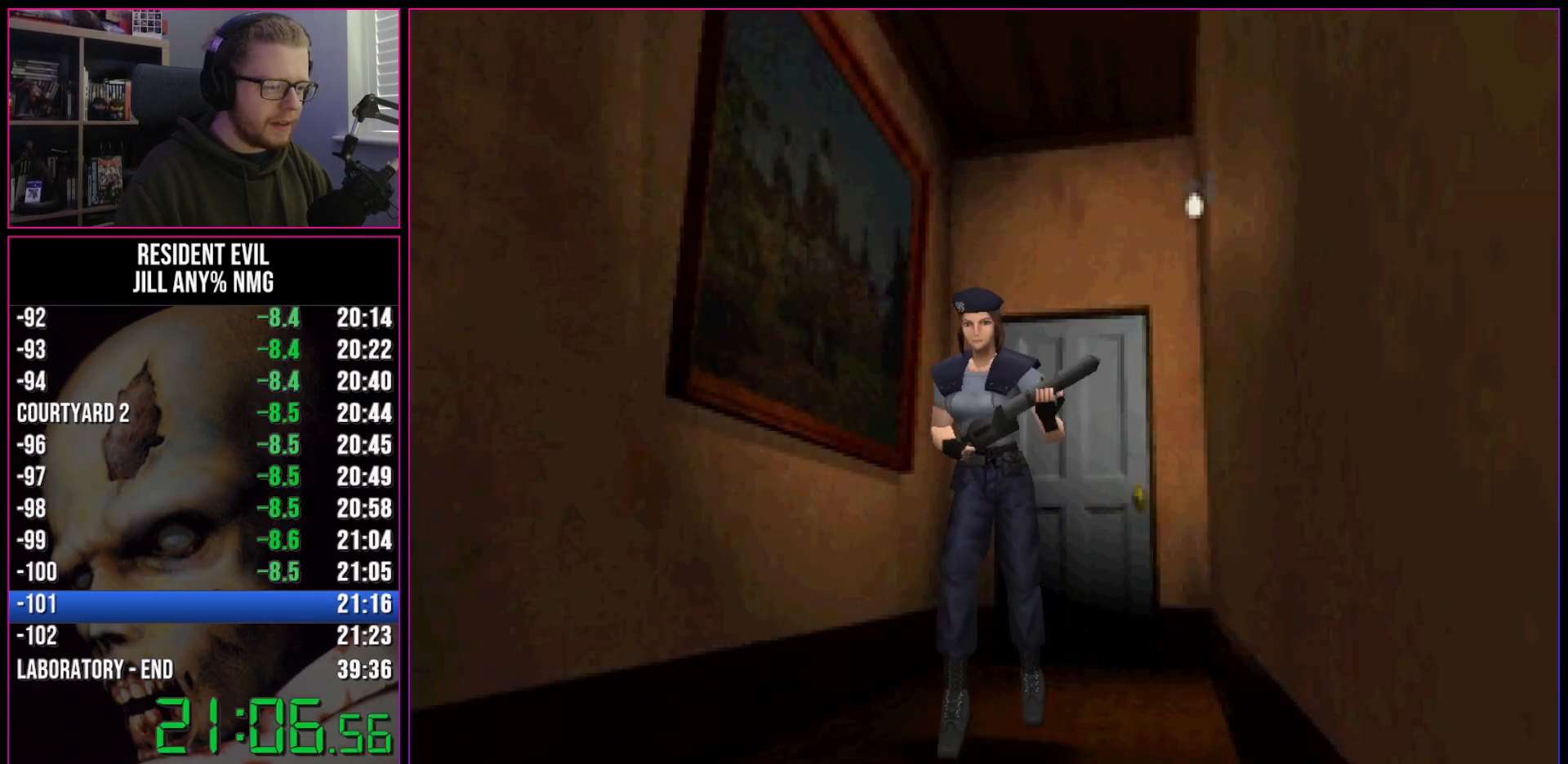
{"keys": ["run", "w"], "events": []}
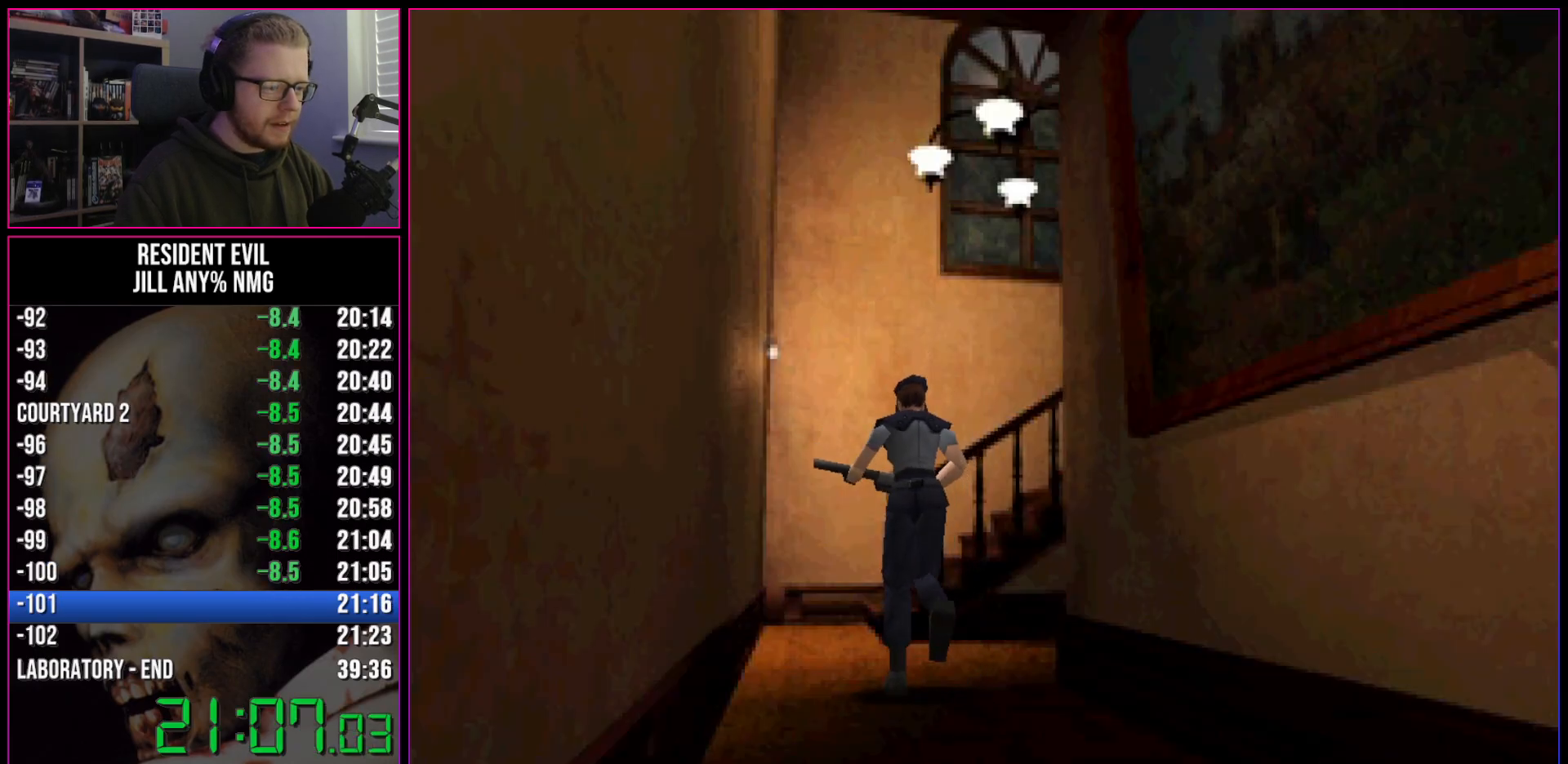
{"keys": ["d", "run", "w"], "events": [[33, "d", "down"]]}
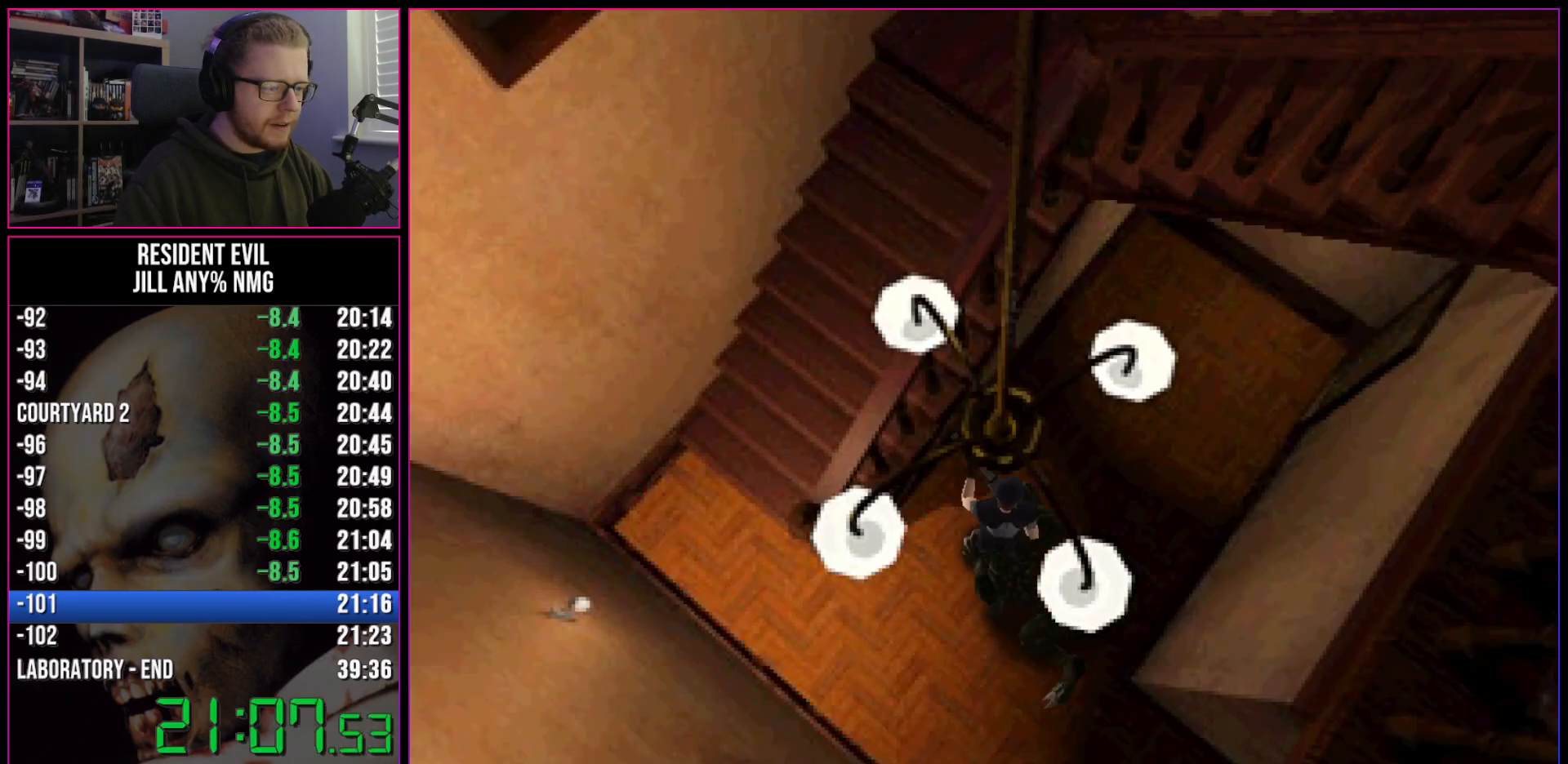
{"keys": ["d", "run", "w"], "events": []}
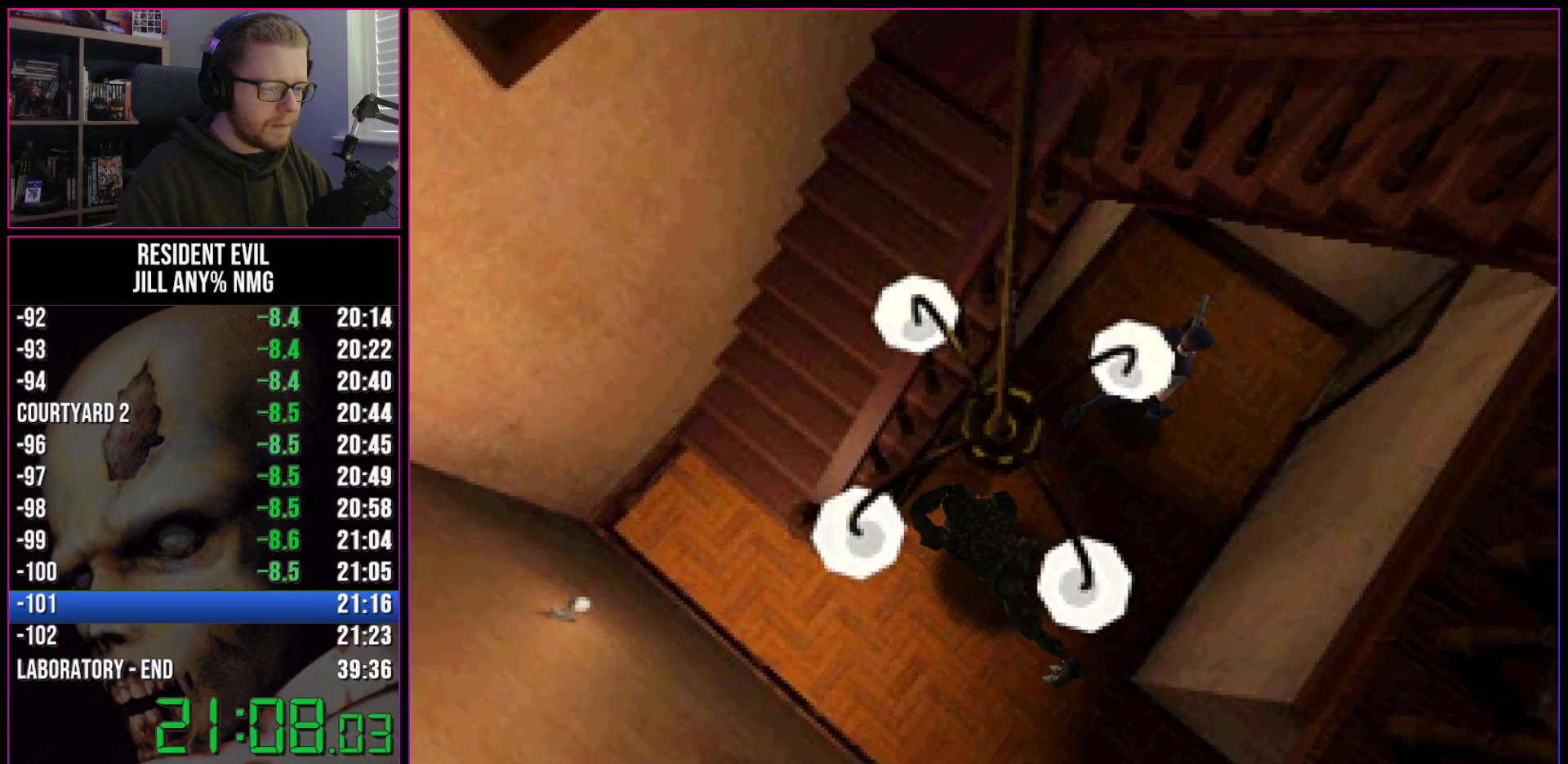
{"keys": ["run", "w"], "events": [[150, "act", "down"], [200, "act", "up"], [250, "act", "down"], [283, "act", "up"], [283, "d", "up"], [333, "act", "down"], [383, "act", "up"], [433, "act", "down"], [483, "act", "up"]]}
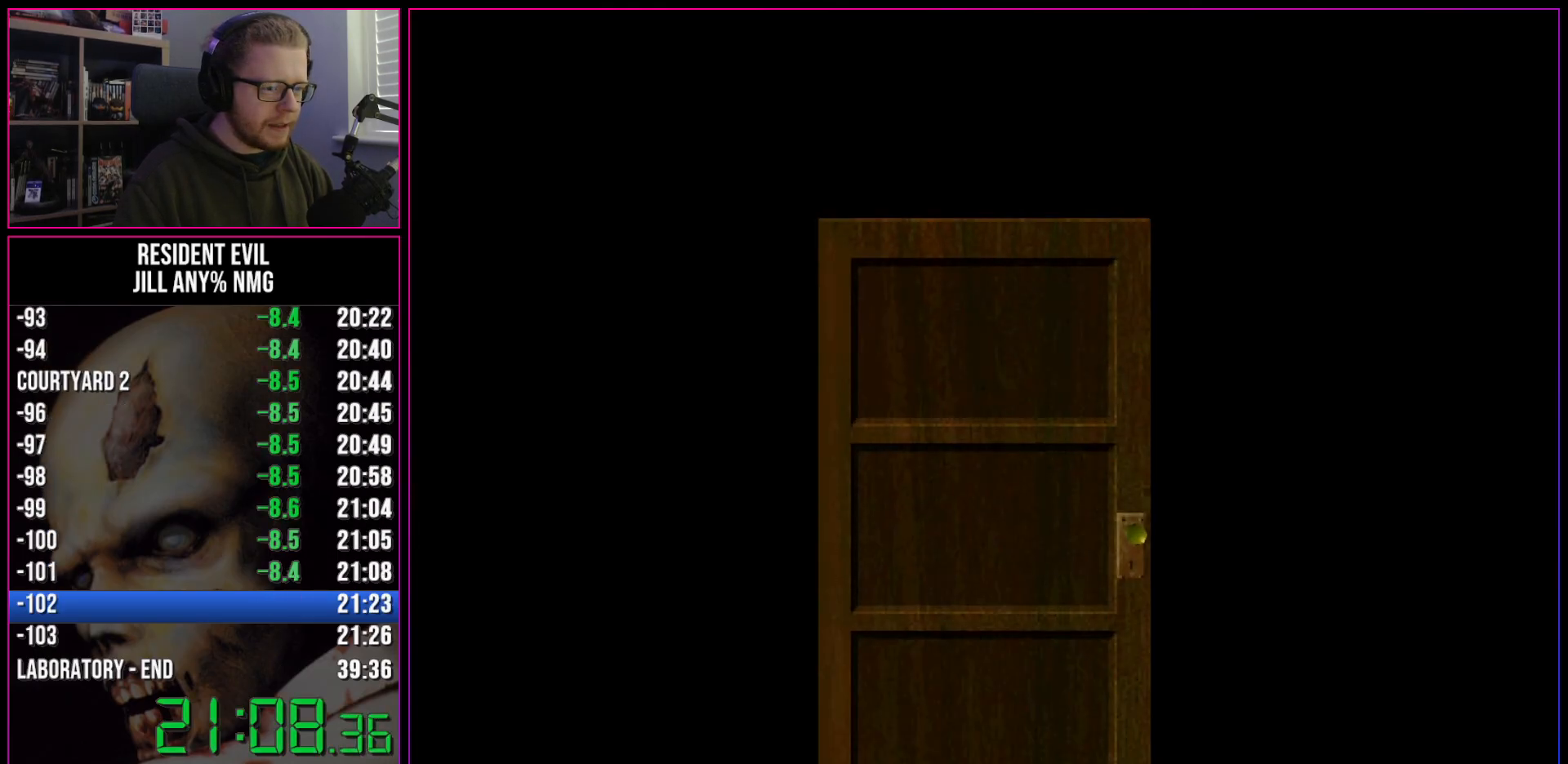
{"keys": ["run", "w"], "events": [[33, "act", "down"], [67, "act", "up"], [167, "act", "down"], [217, "act", "up"]]}
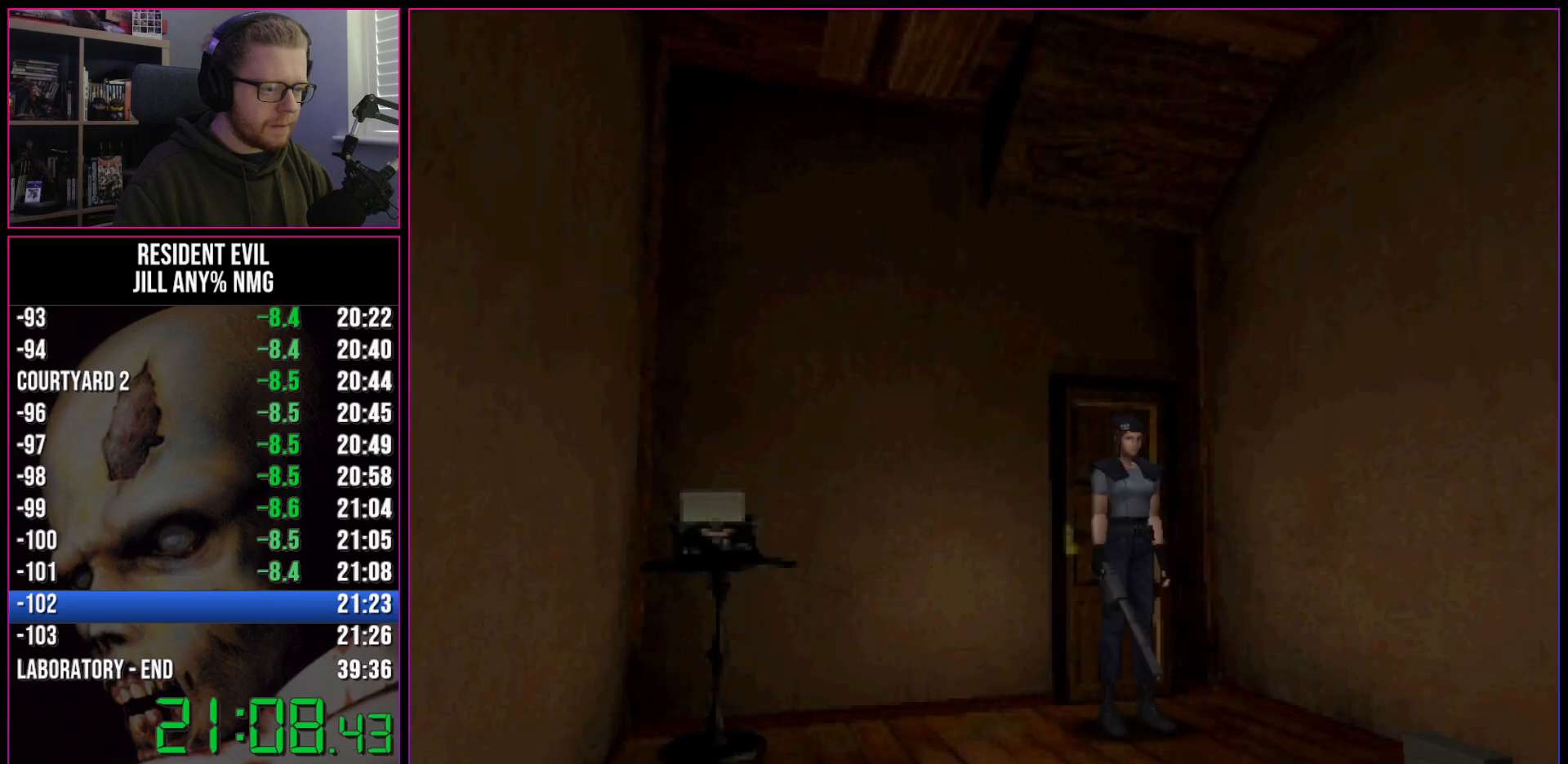
{"keys": ["run", "w"], "events": [[233, "a", "down"], [417, "a", "up"]]}
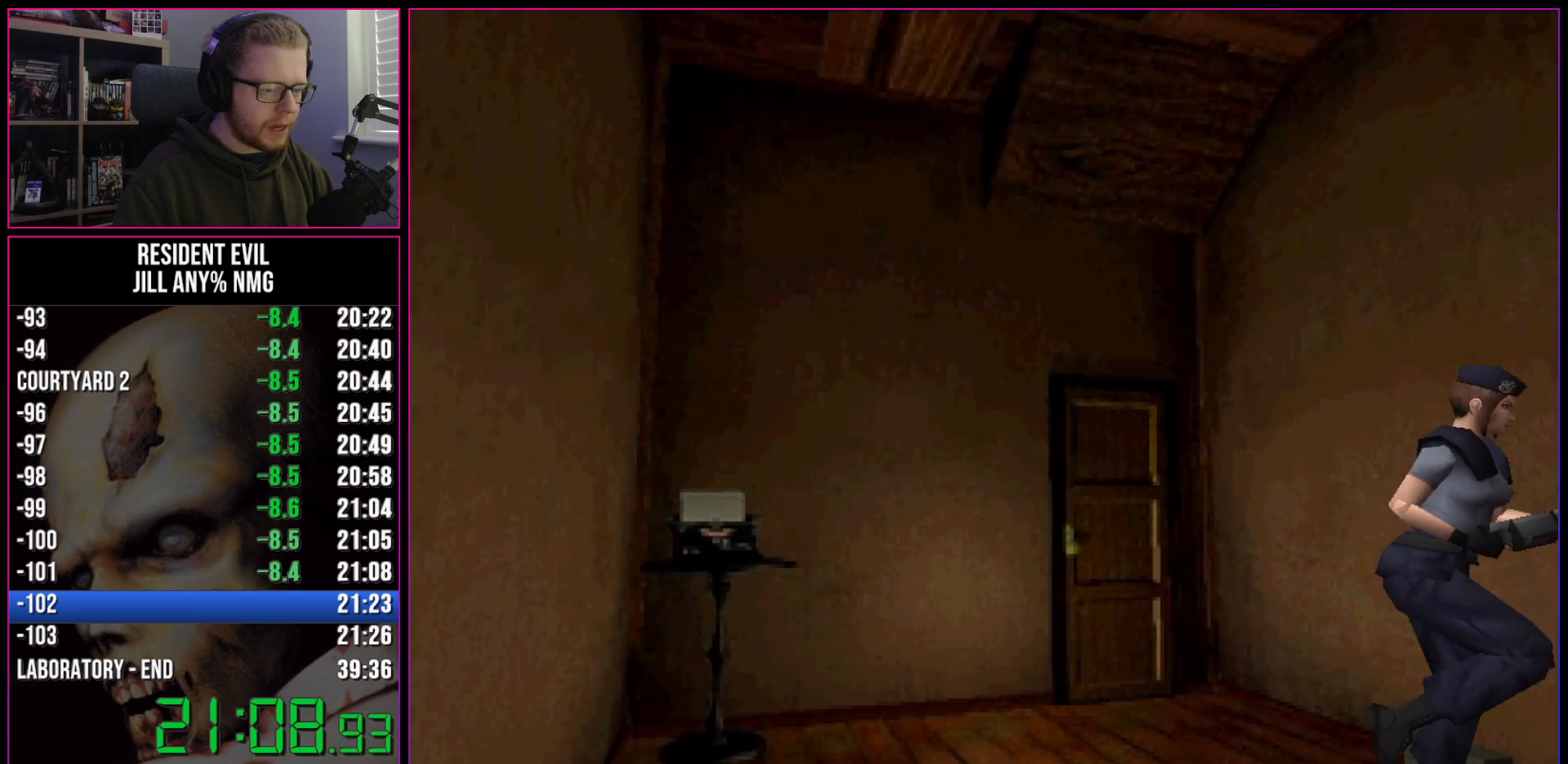
{"keys": ["act", "run"], "events": [[17, "a", "down"], [100, "act", "down"], [150, "act", "up"], [200, "act", "down"], [200, "w", "up"], [250, "act", "up"], [300, "act", "down"], [333, "w", "down"], [383, "a", "up"], [383, "act", "up"], [433, "act", "down"], [433, "w", "up"]]}
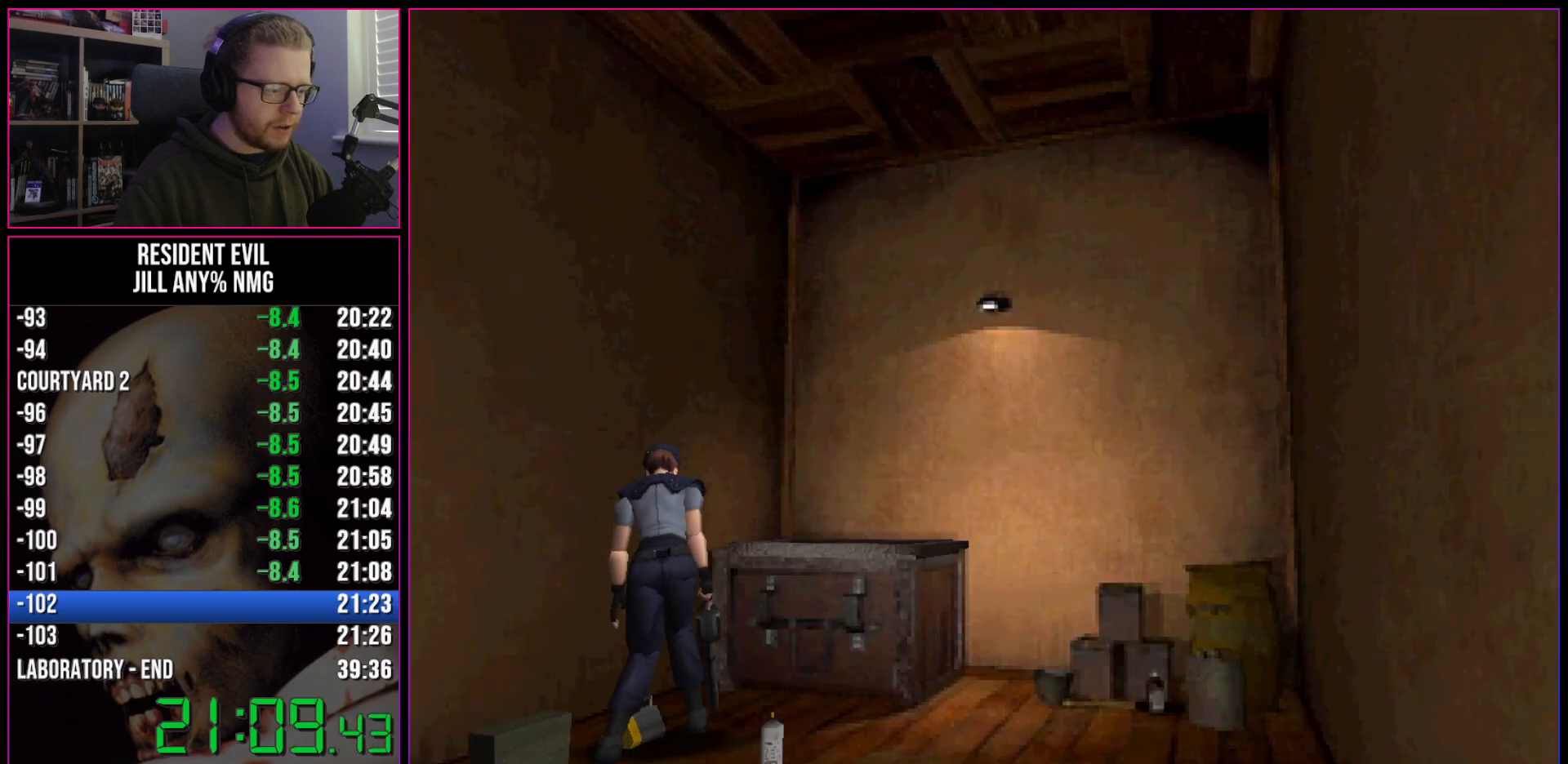
{"keys": ["act", "run"], "events": []}
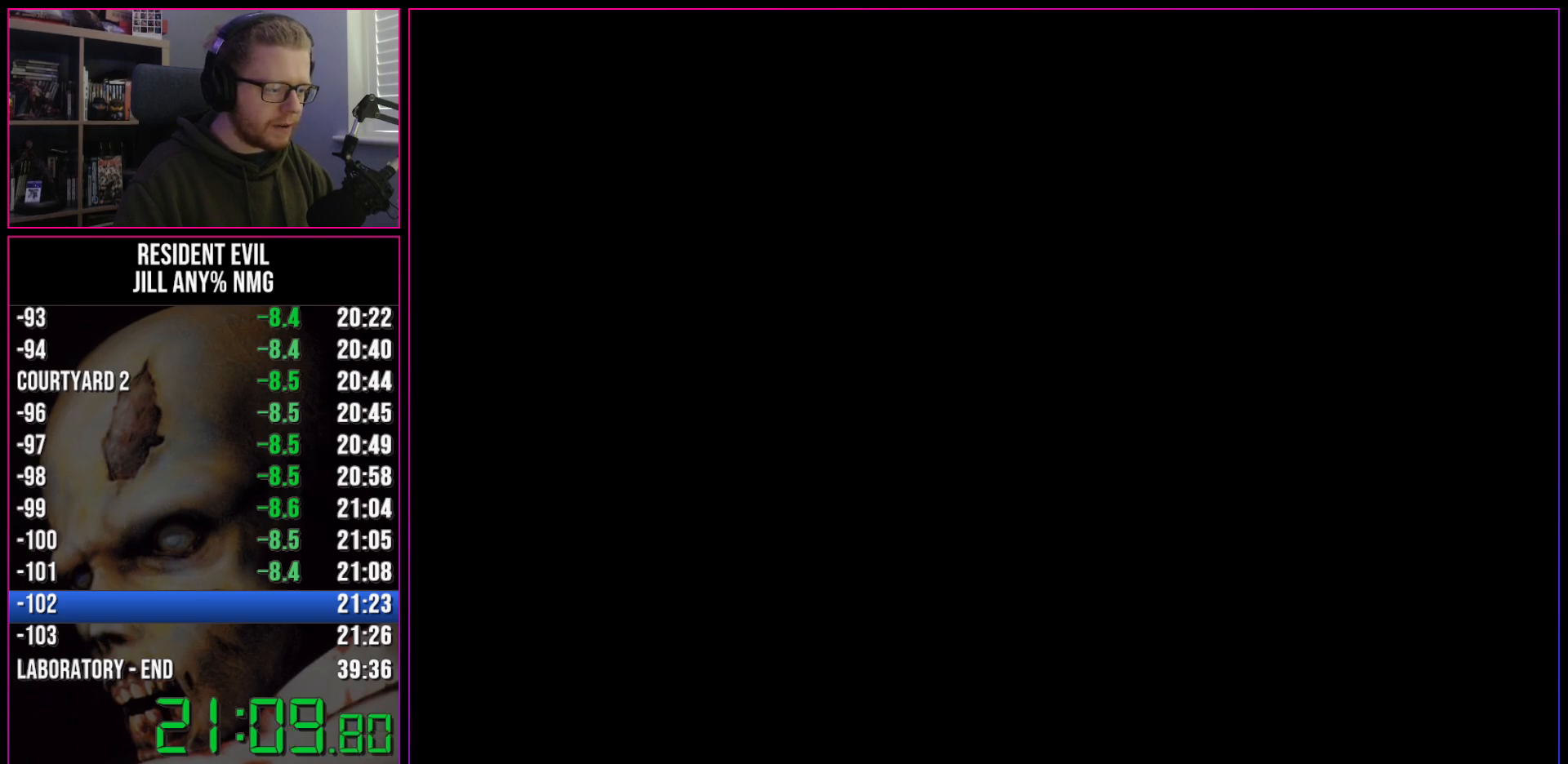
{"keys": ["act", "run"], "events": []}
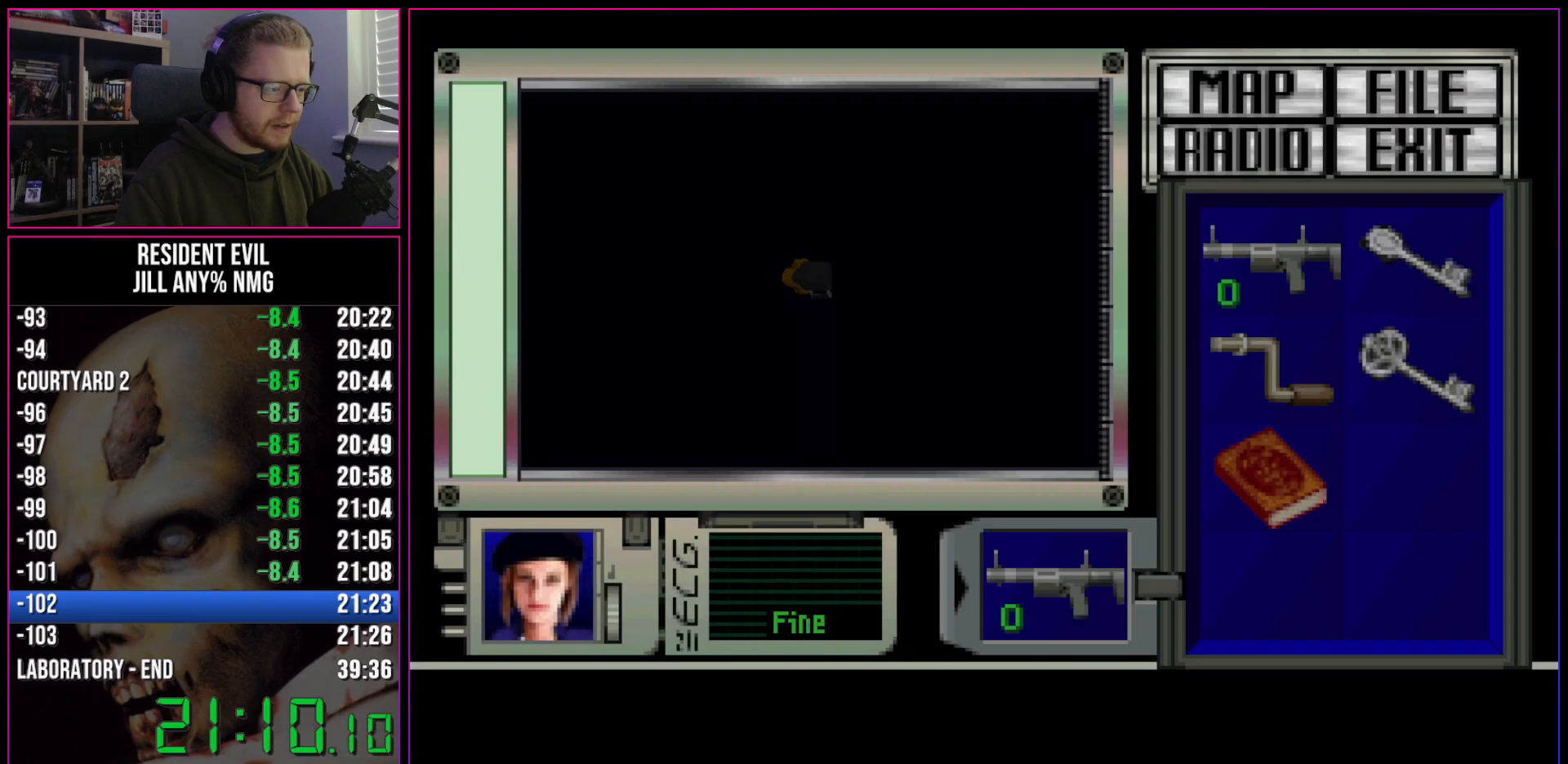
{"keys": ["act", "run"], "events": []}
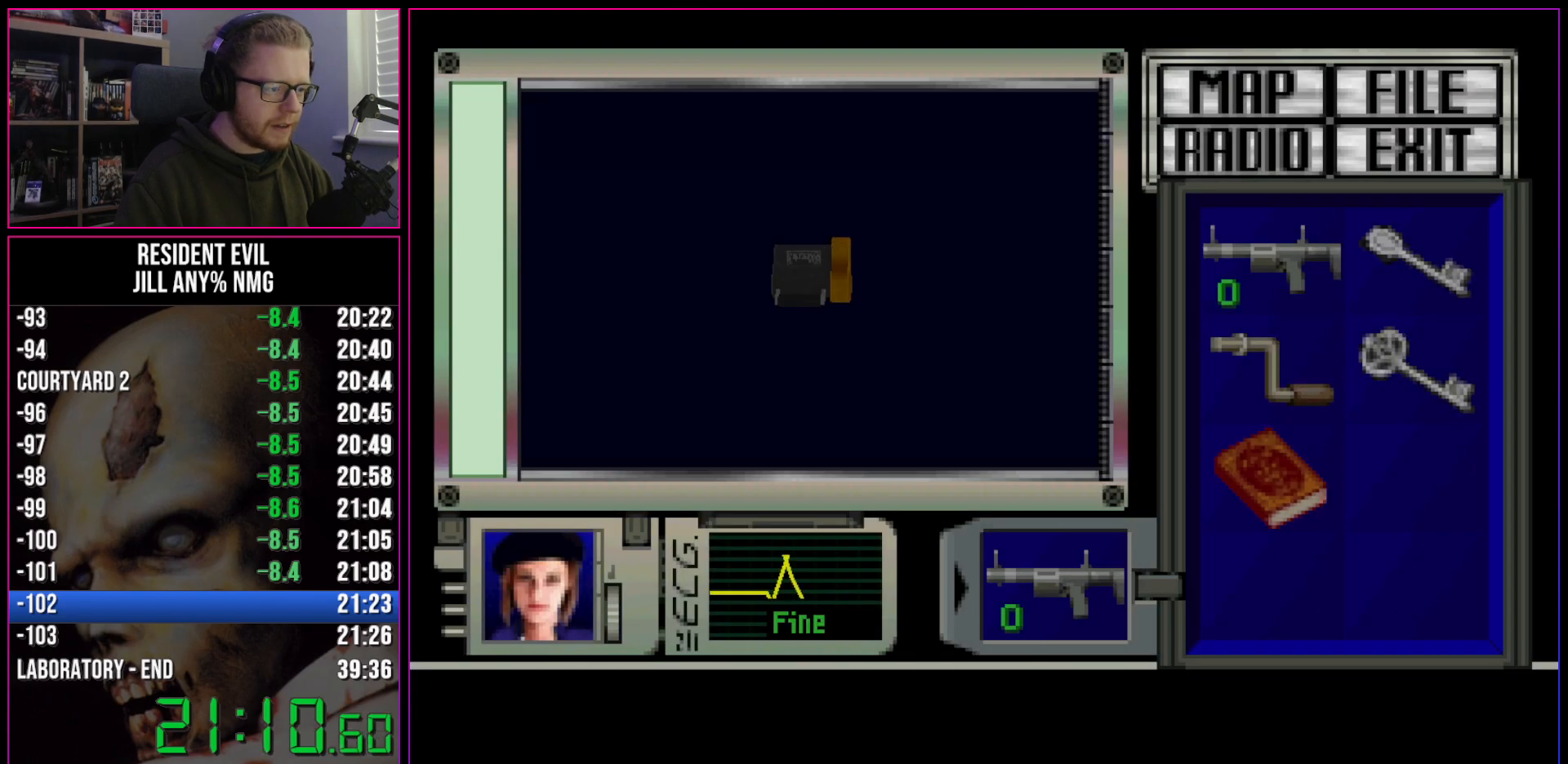
{"keys": ["act", "run"], "events": []}
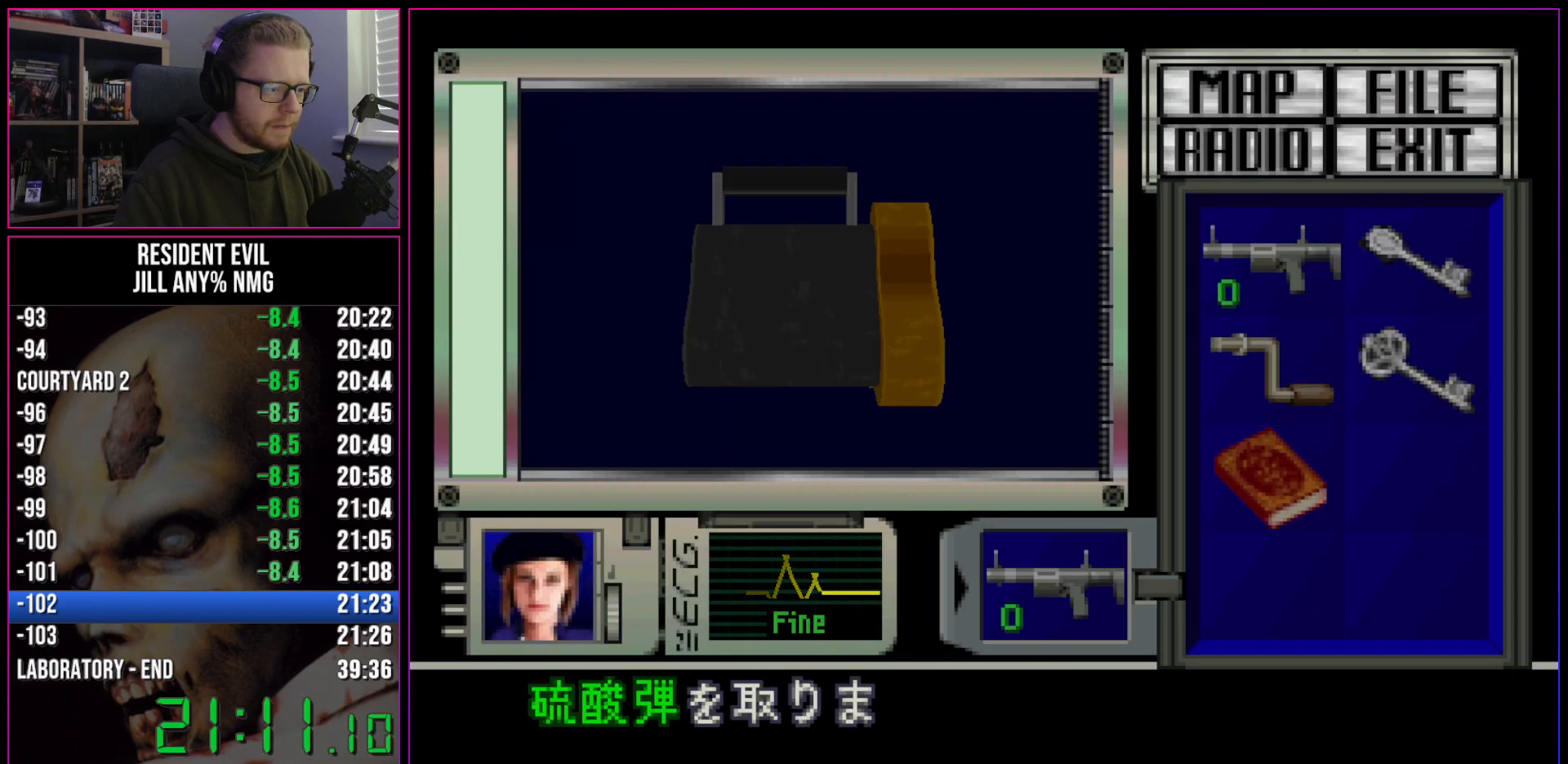
{"keys": ["act", "run"], "events": [[50, "act", "up"], [183, "act", "down"]]}
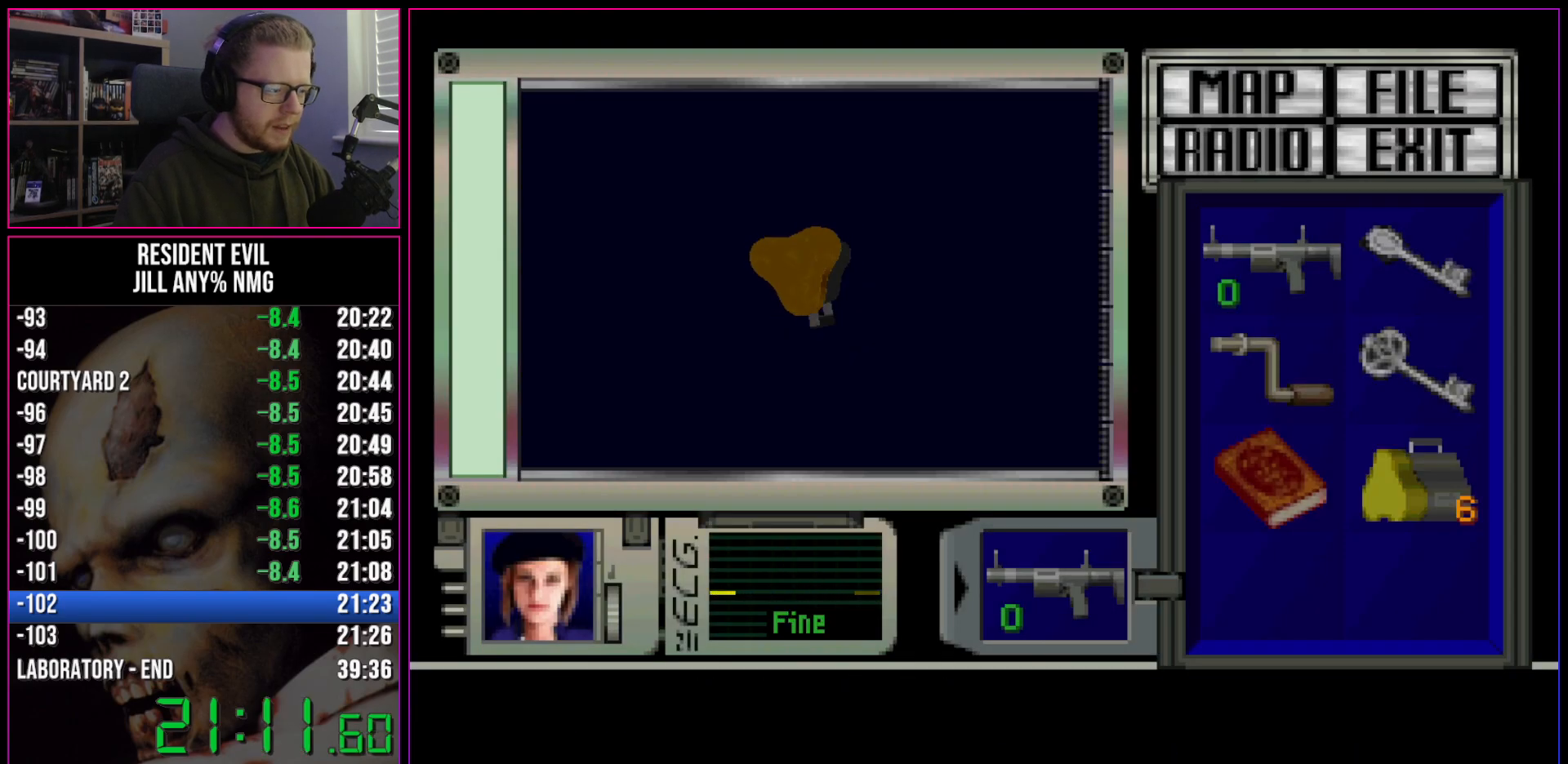
{"keys": ["a", "run"], "events": [[17, "a", "down"], [17, "act", "up"]]}
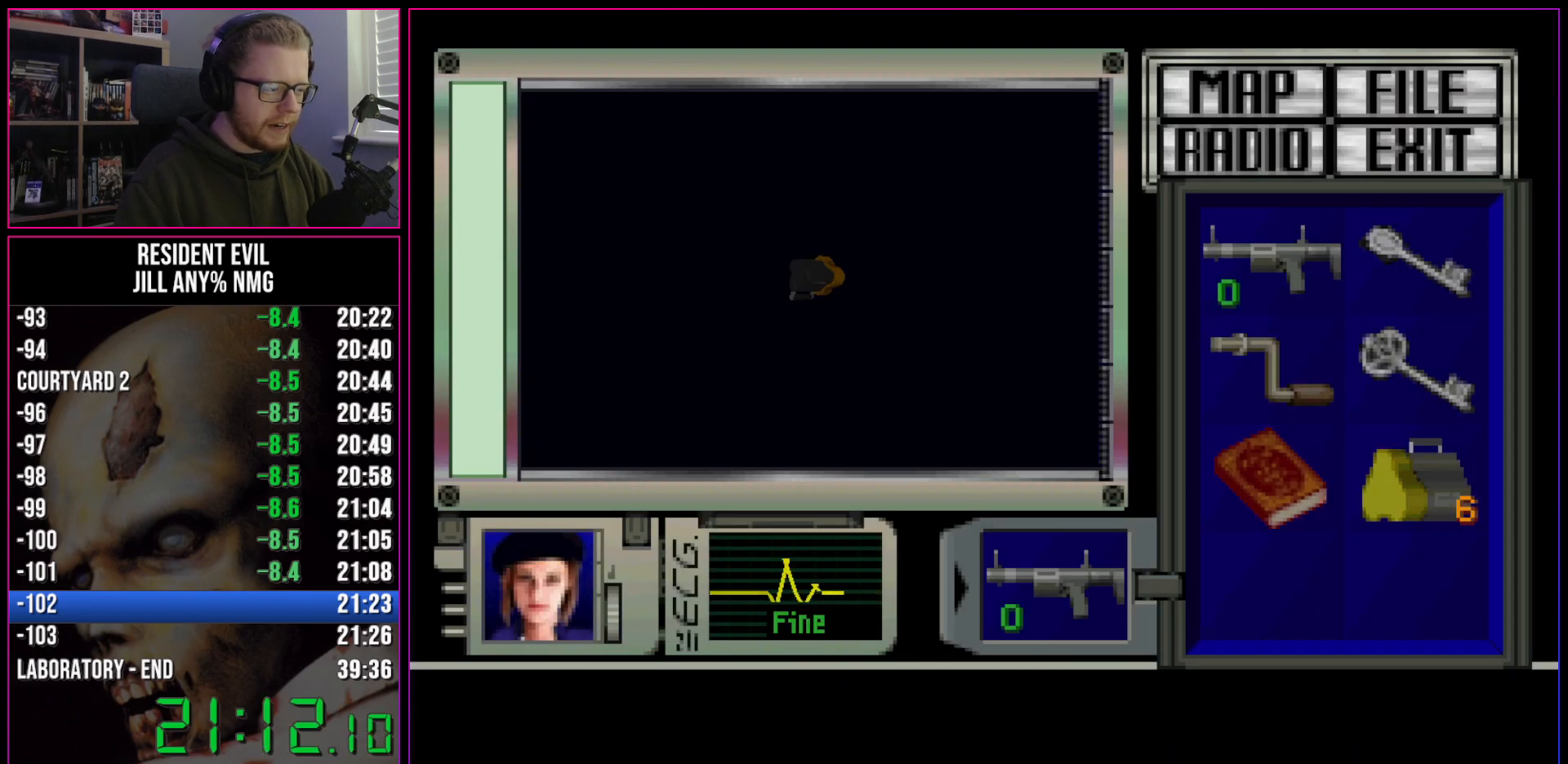
{"keys": ["a", "run"], "events": []}
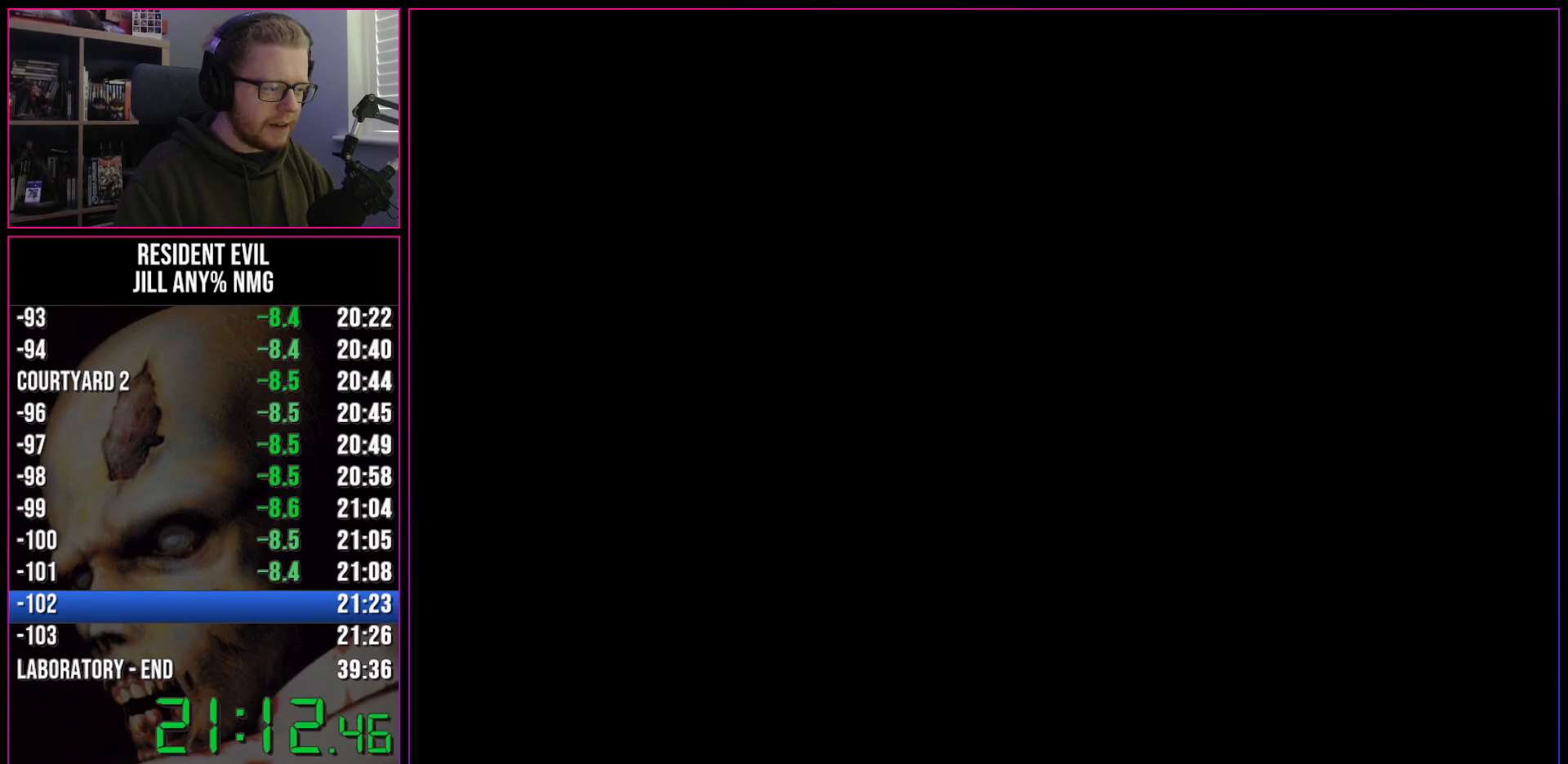
{"keys": ["a", "run"], "events": []}
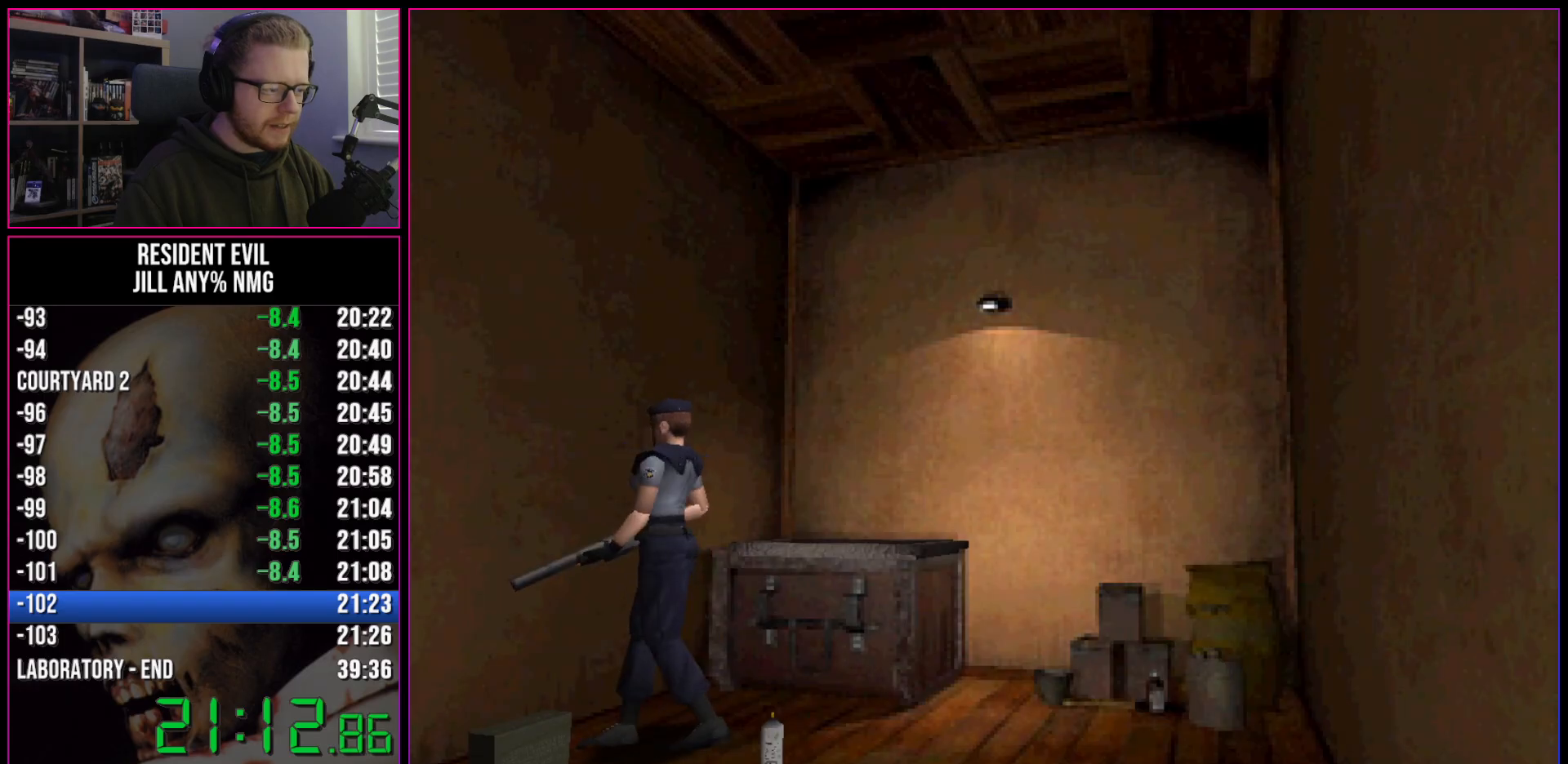
{"keys": ["inv", "run", "w"], "events": [[250, "w", "down"], [383, "a", "up"], [483, "inv", "down"]]}
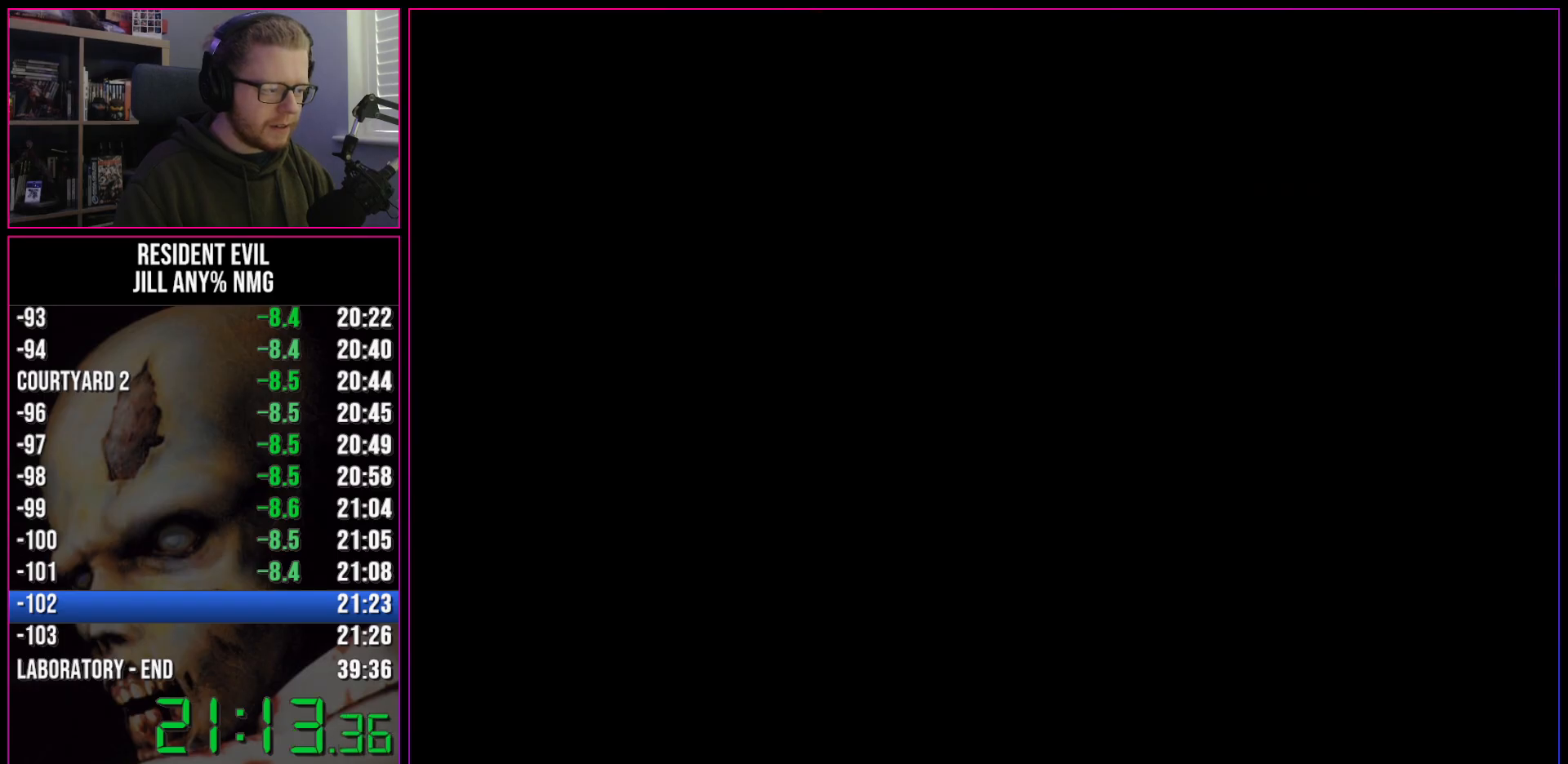
{"keys": [], "events": [[67, "run", "up"], [67, "w", "up"], [117, "inv", "up"]]}
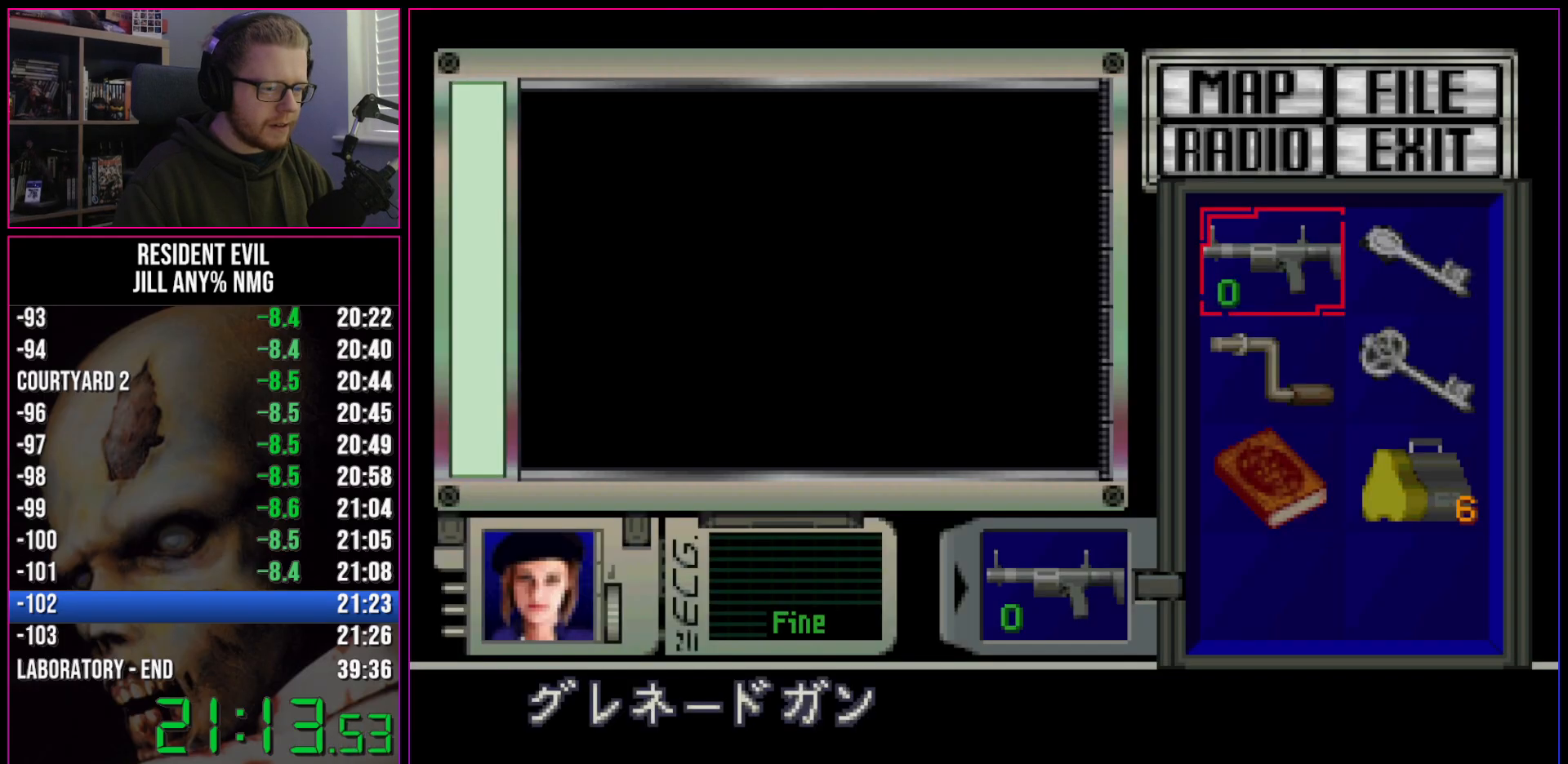
{"keys": [], "events": [[50, "act", "down"], [133, "act", "up"], [233, "s", "down"], [283, "s", "up"], [367, "s", "down"], [417, "s", "up"]]}
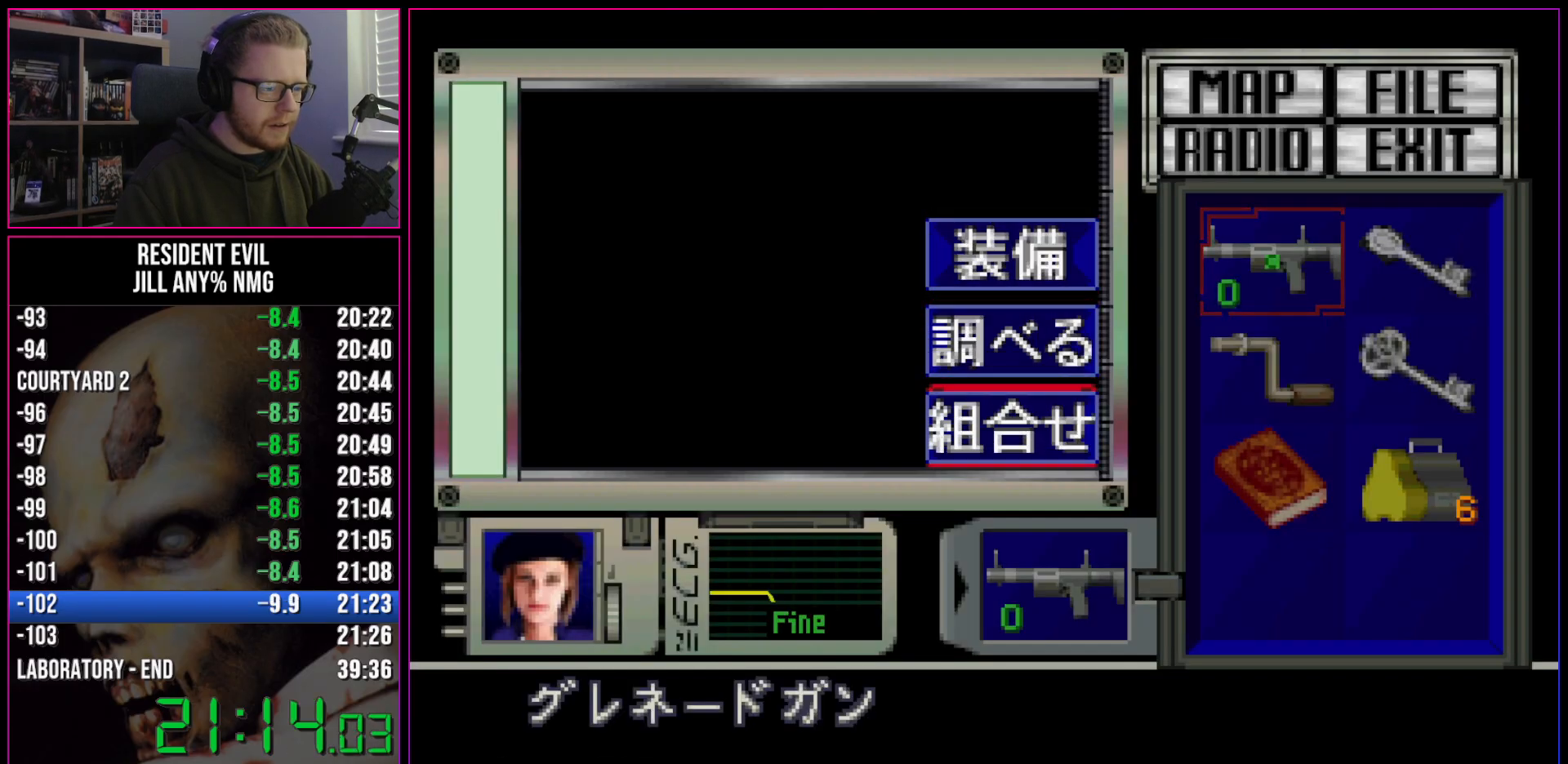
{"keys": [], "events": [[17, "act", "down"], [67, "act", "up"], [100, "s", "down"], [150, "s", "up"], [200, "s", "down"], [300, "d", "down"], [333, "act", "down"], [333, "d", "up"], [333, "s", "up"], [383, "act", "up"]]}
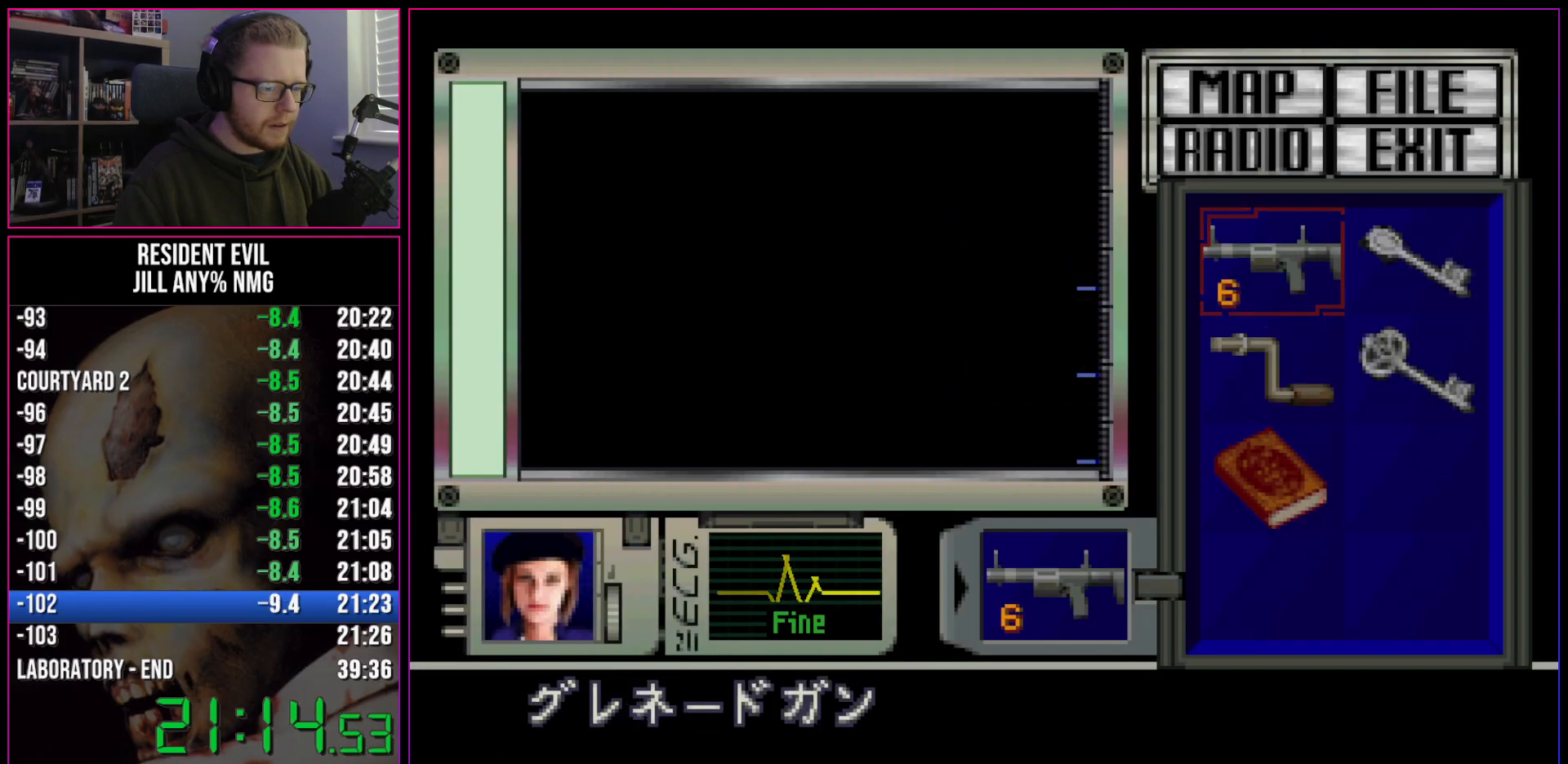
{"keys": ["a", "run", "w"], "events": [[83, "inv", "down"], [117, "inv", "up"], [217, "inv", "down"], [267, "inv", "up"], [317, "run", "down"], [317, "w", "down"], [400, "a", "down"]]}
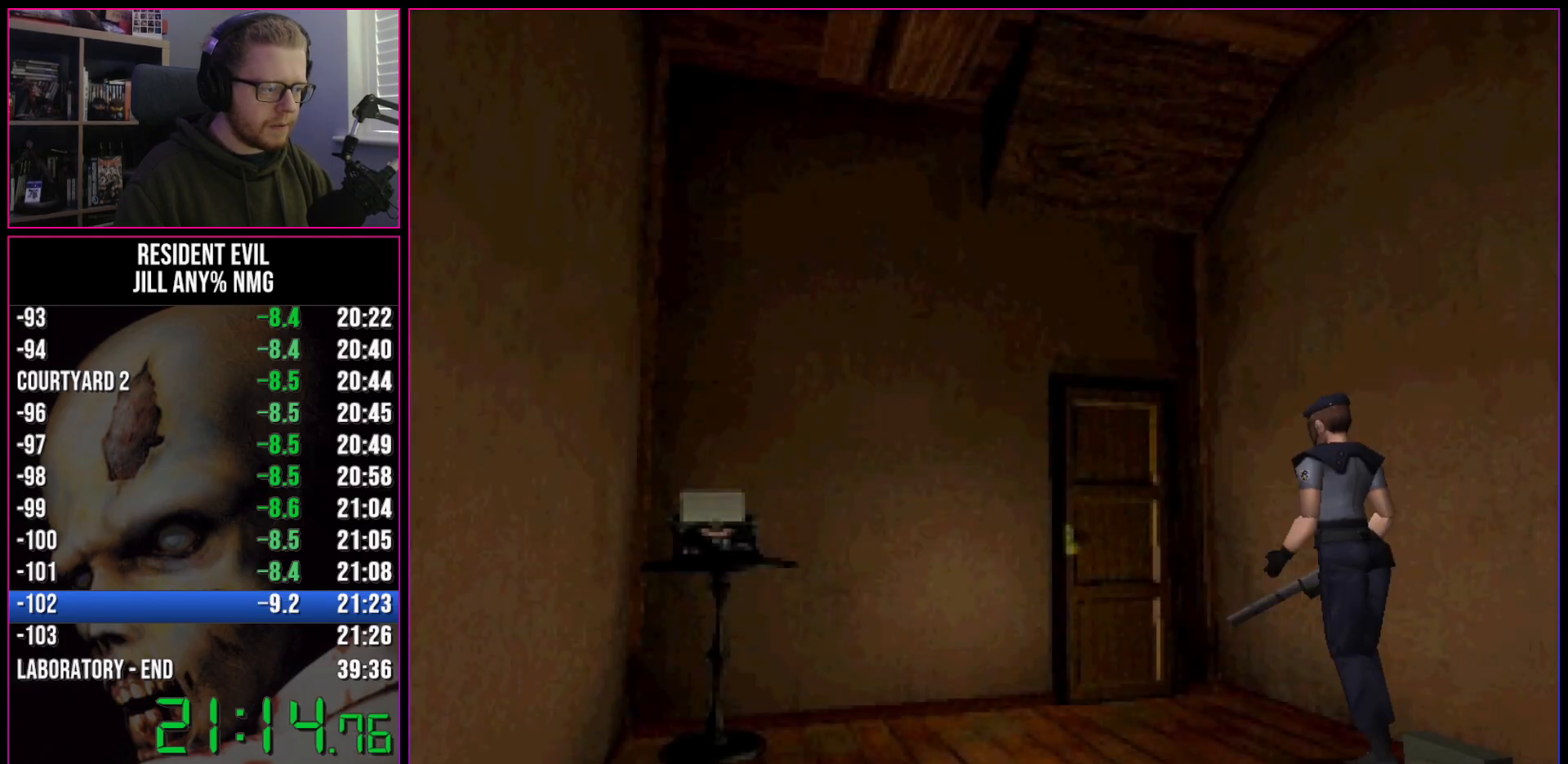
{"keys": ["run", "w"], "events": [[50, "a", "up"], [133, "a", "down"], [233, "a", "up"], [233, "act", "down"], [283, "act", "up"], [317, "act", "down"], [367, "act", "up"], [417, "act", "down"], [467, "act", "up"]]}
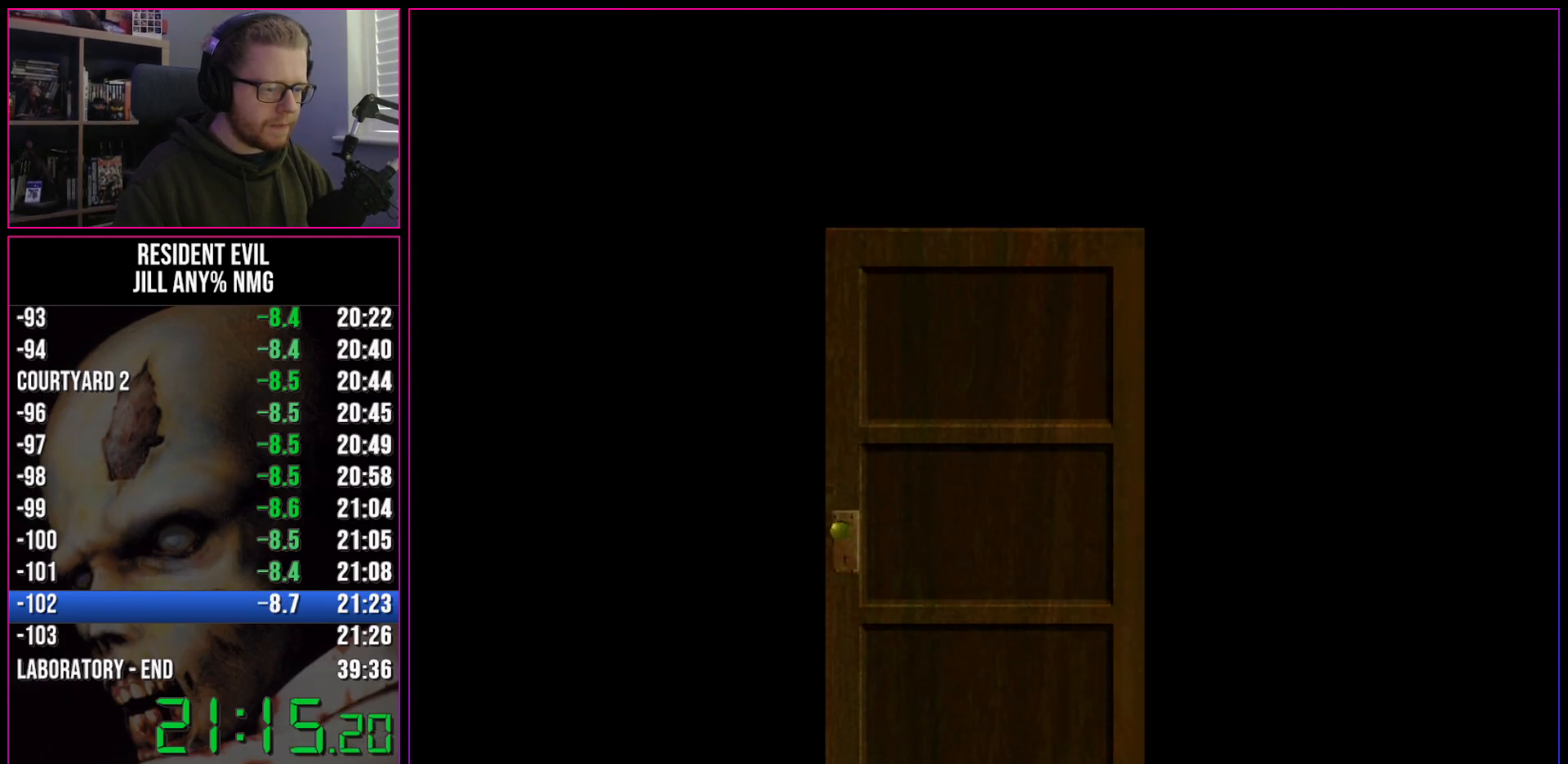
{"keys": ["a", "run"], "events": [[17, "act", "down"], [50, "a", "down"], [50, "w", "up"], [100, "act", "up"], [150, "act", "down"], [200, "act", "up"], [250, "act", "down"], [283, "act", "up"]]}
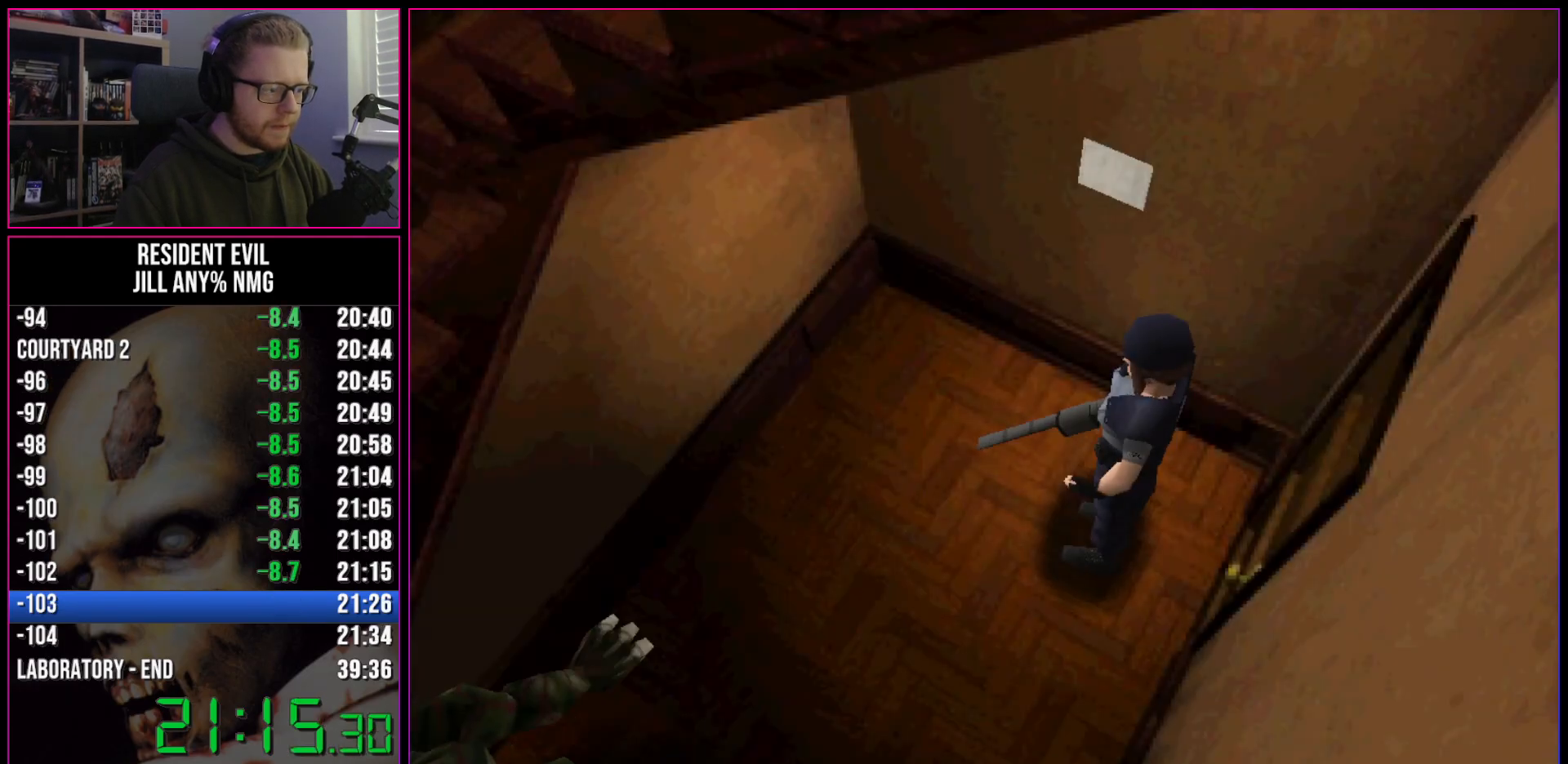
{"keys": ["run", "w"], "events": [[317, "w", "down"], [450, "a", "up"]]}
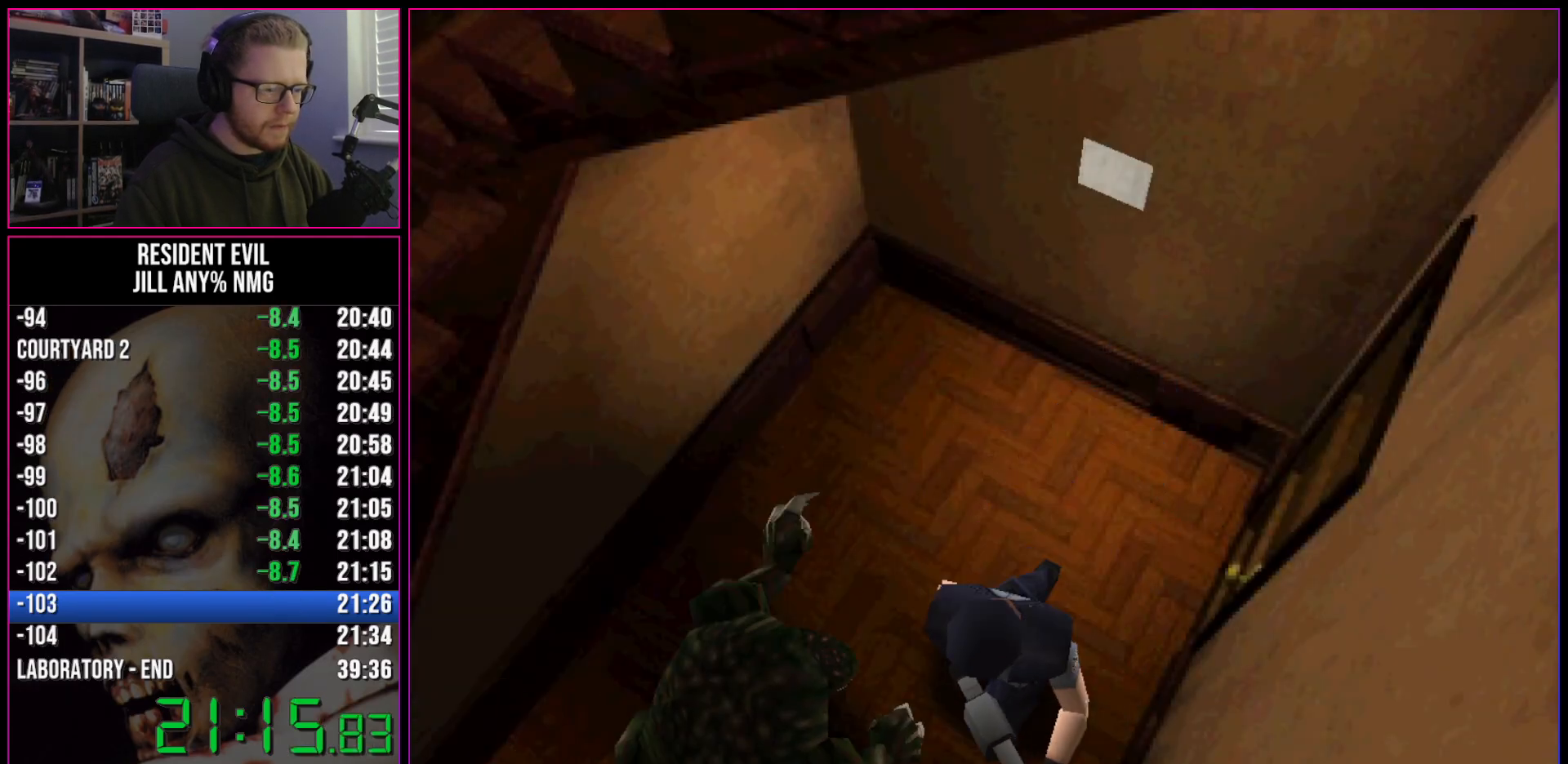
{"keys": ["d", "run", "w"], "events": [[417, "d", "down"]]}
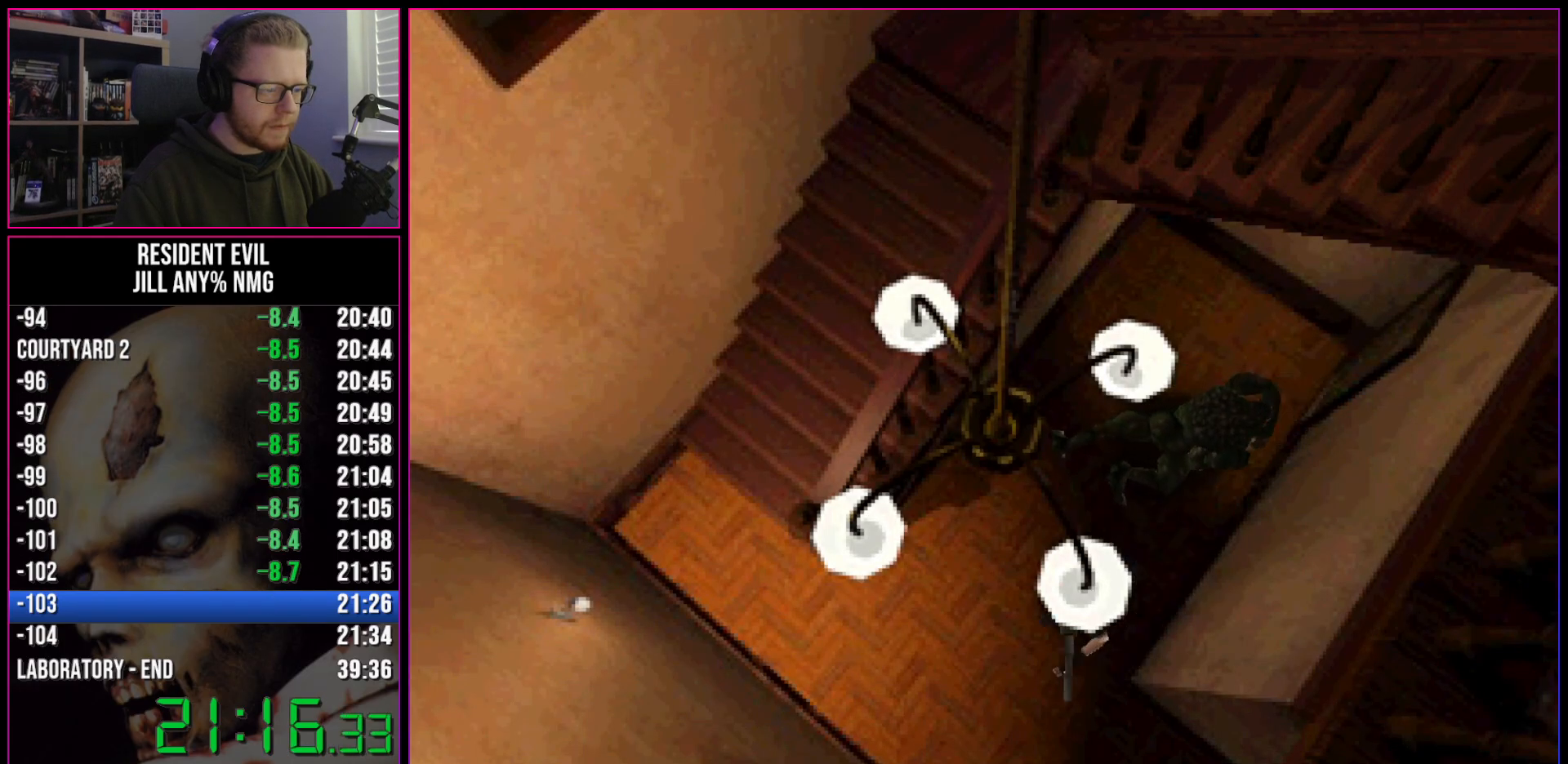
{"keys": ["d", "run", "w"], "events": [[283, "d", "up"], [333, "d", "down"]]}